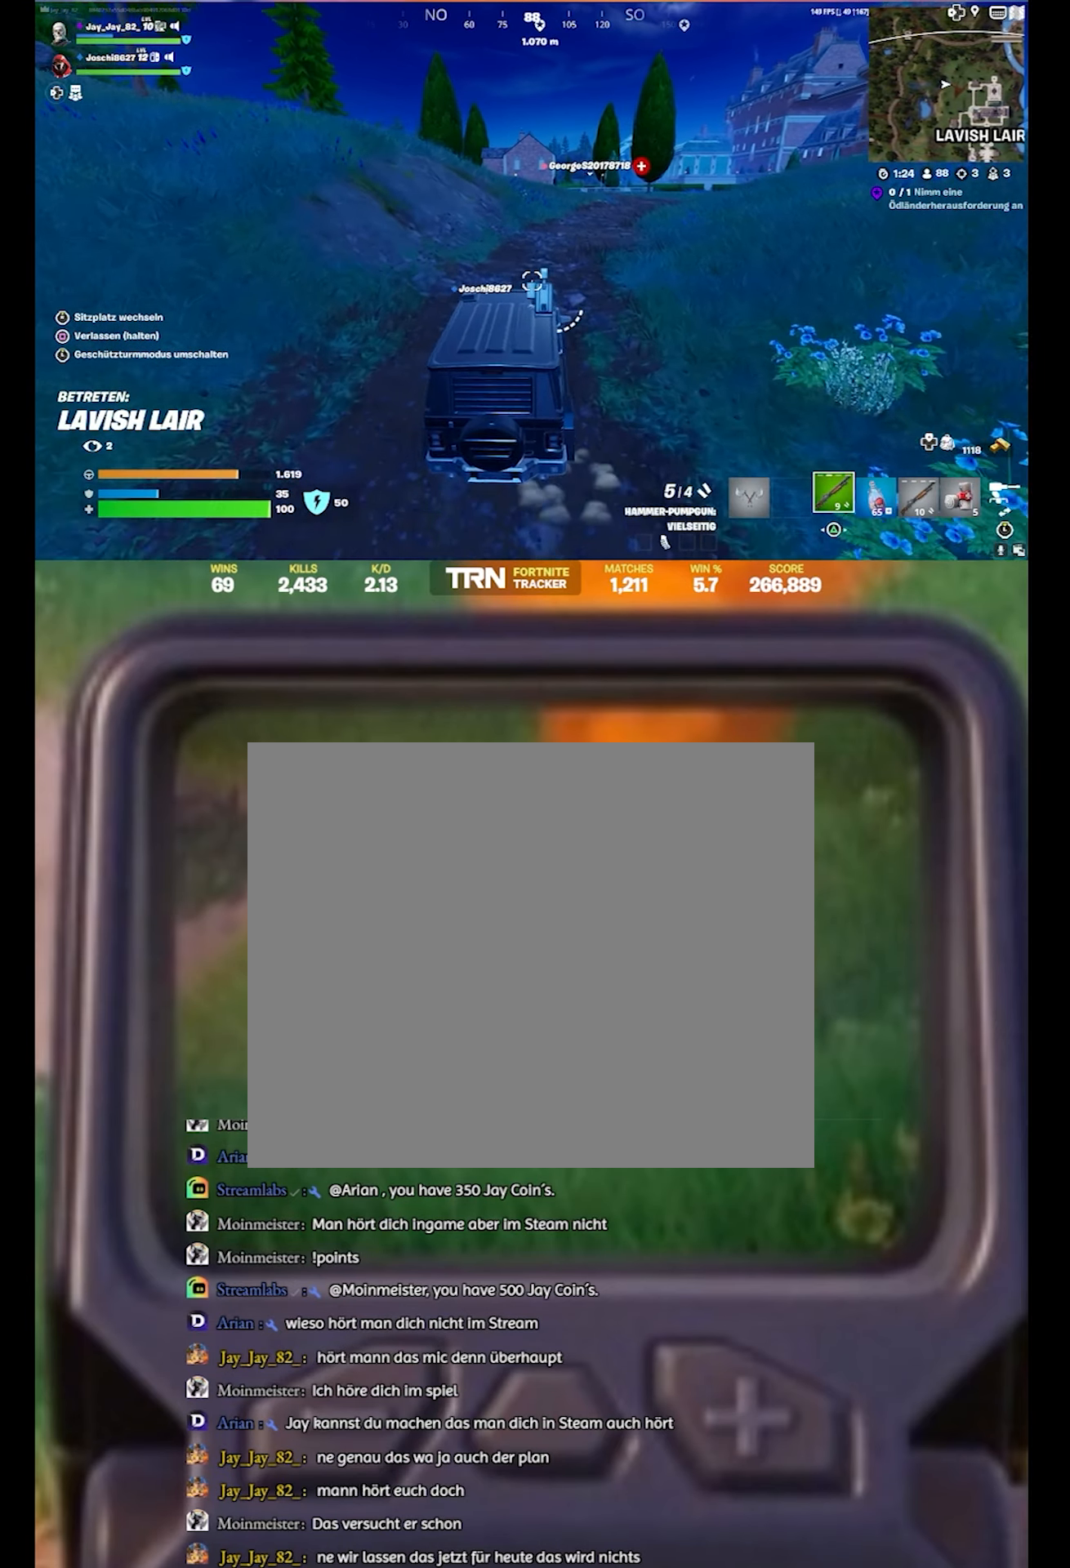
Gameplay with a controller (PlayStation layout); each line is a JSON object with the inputs held at the frame after it. "events" lists button and stick changes between this image and that frame as [ms after this image, input, new state], when the widget could be followed in between.
{"buttons": [], "left_stick": "center", "right_stick": "center", "events": [[34, "R3", "down"], [184, "R3", "up"]]}
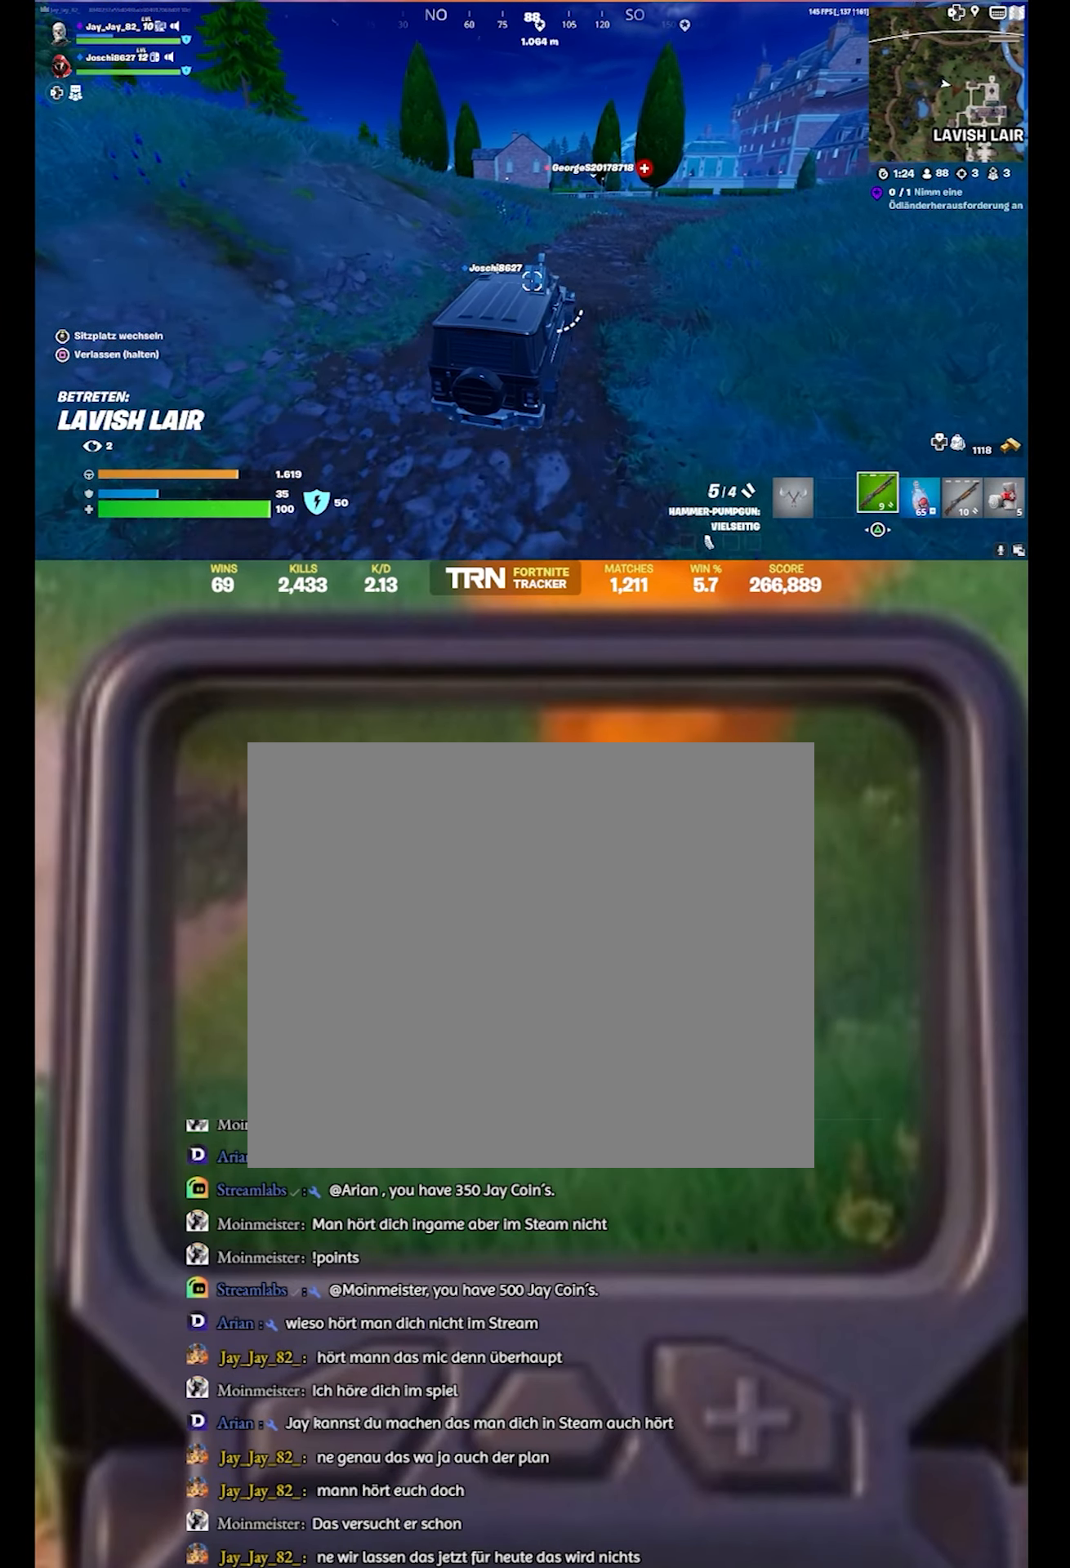
{"buttons": [], "left_stick": "center", "right_stick": "center", "events": []}
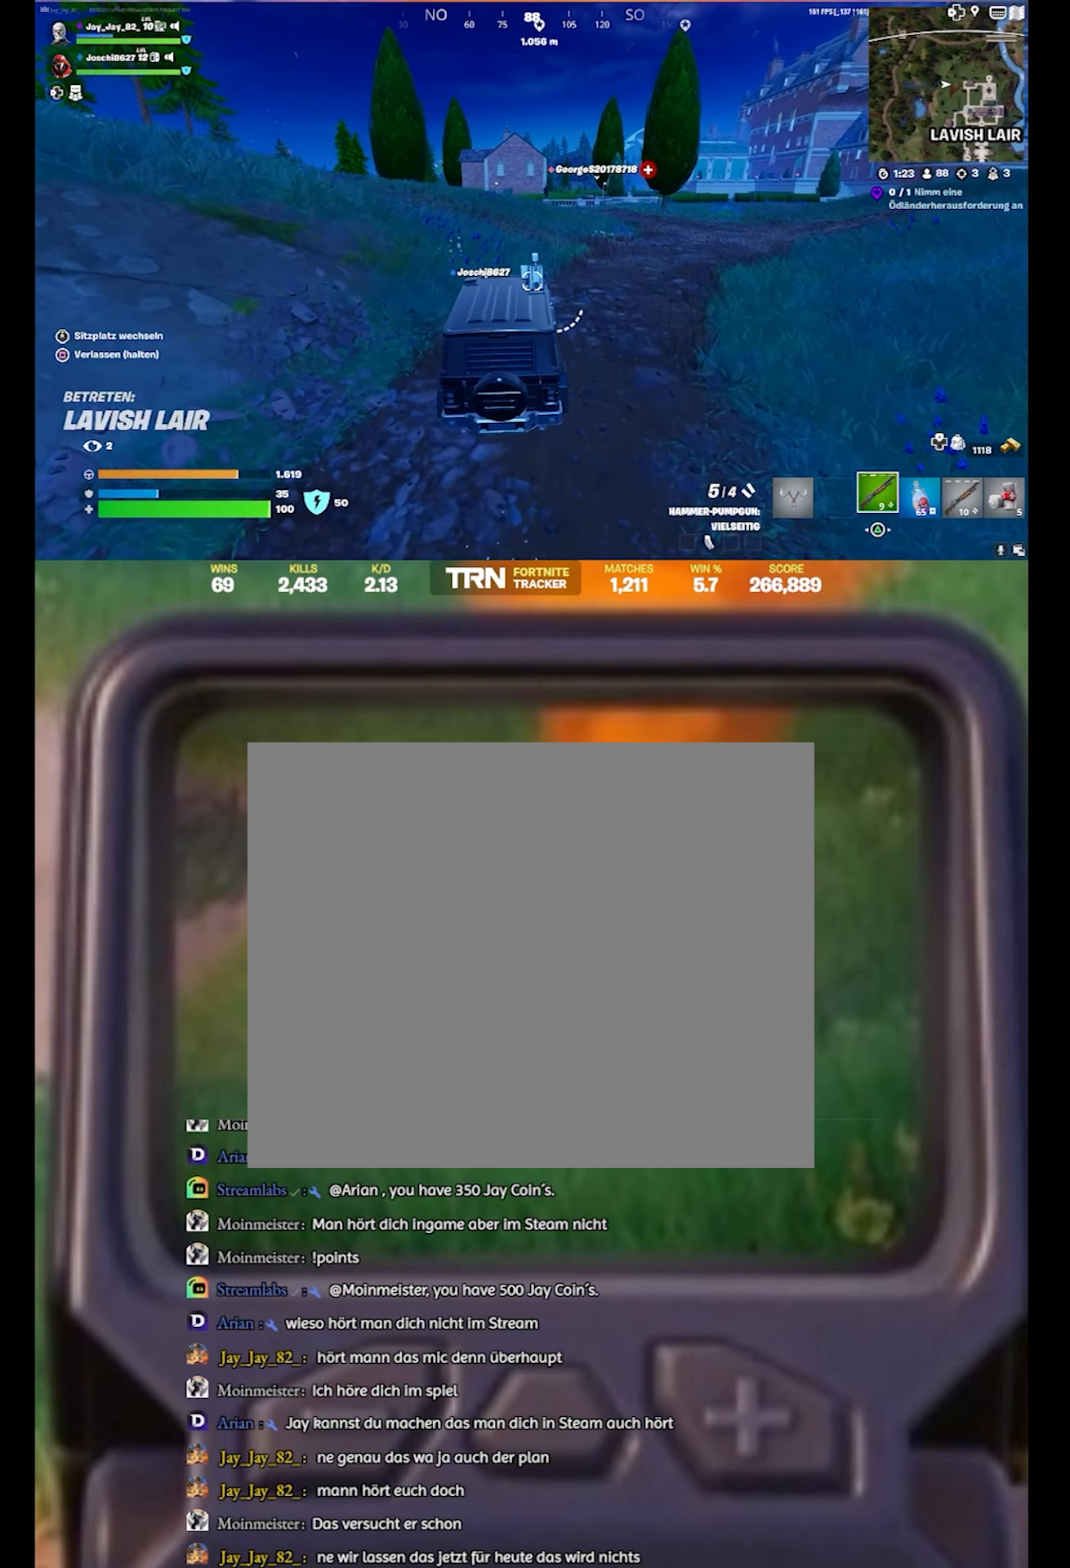
{"buttons": [], "left_stick": "center", "right_stick": "center", "events": [[100, "L3", "down"], [284, "L3", "up"]]}
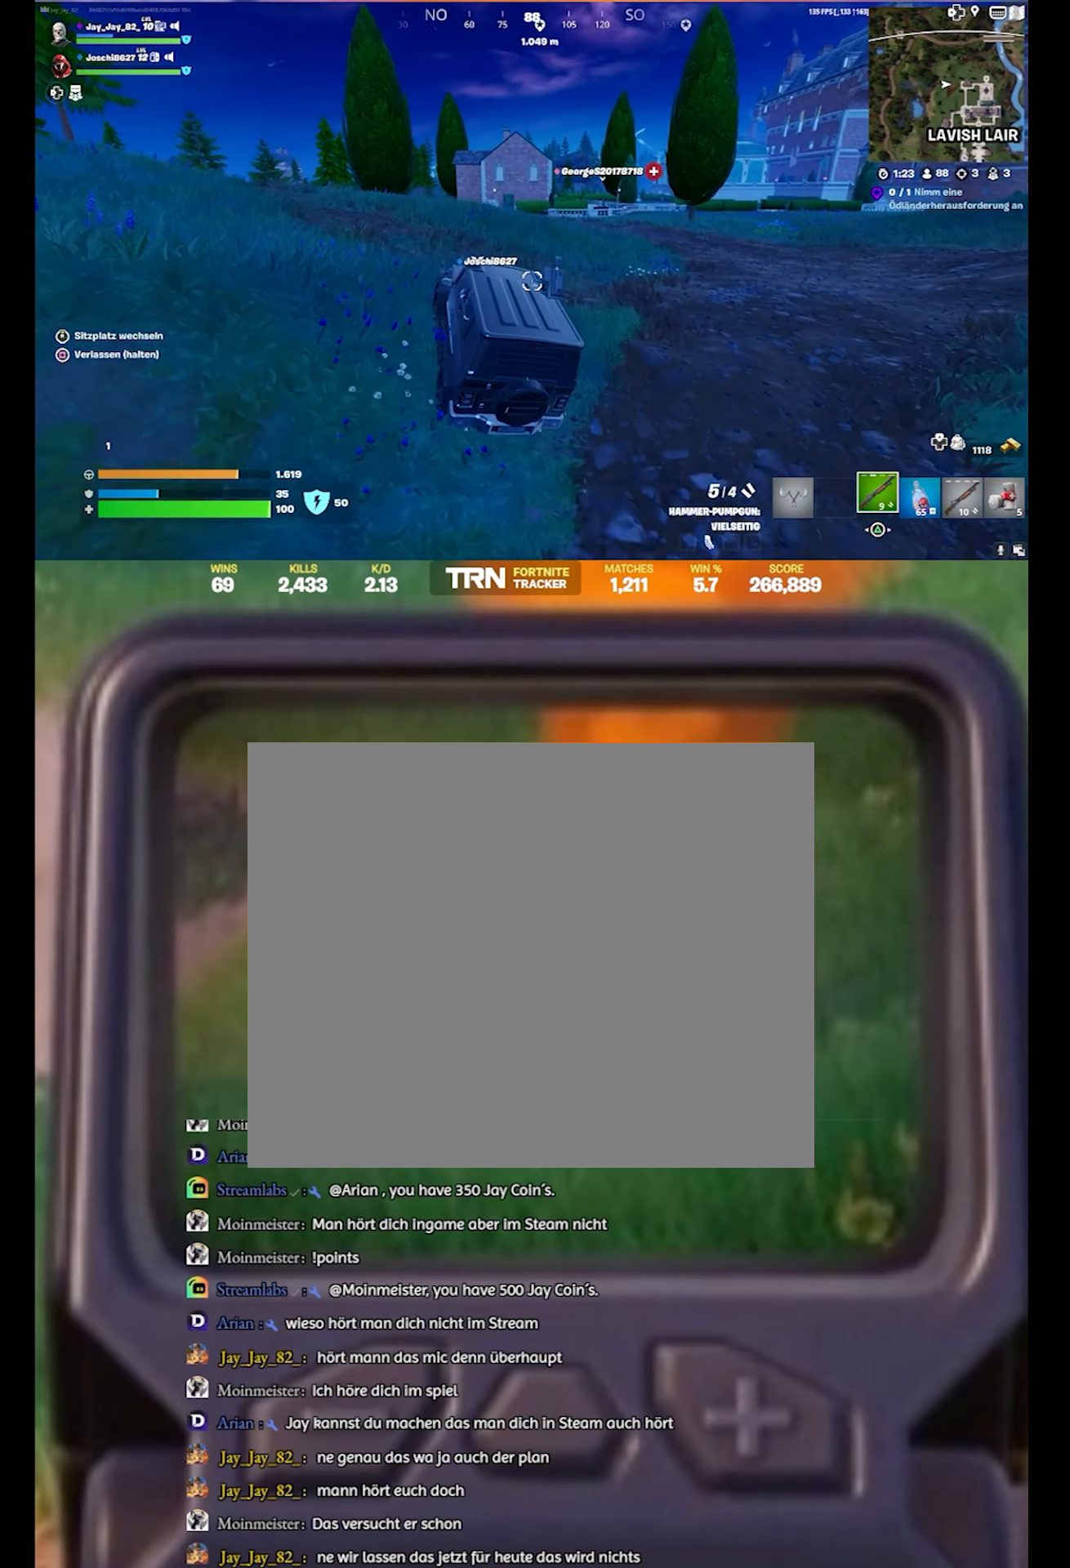
{"buttons": ["L2"], "left_stick": "center", "right_stick": "up-right", "events": [[334, "right_stick", "up-right"], [350, "L2", "down"]]}
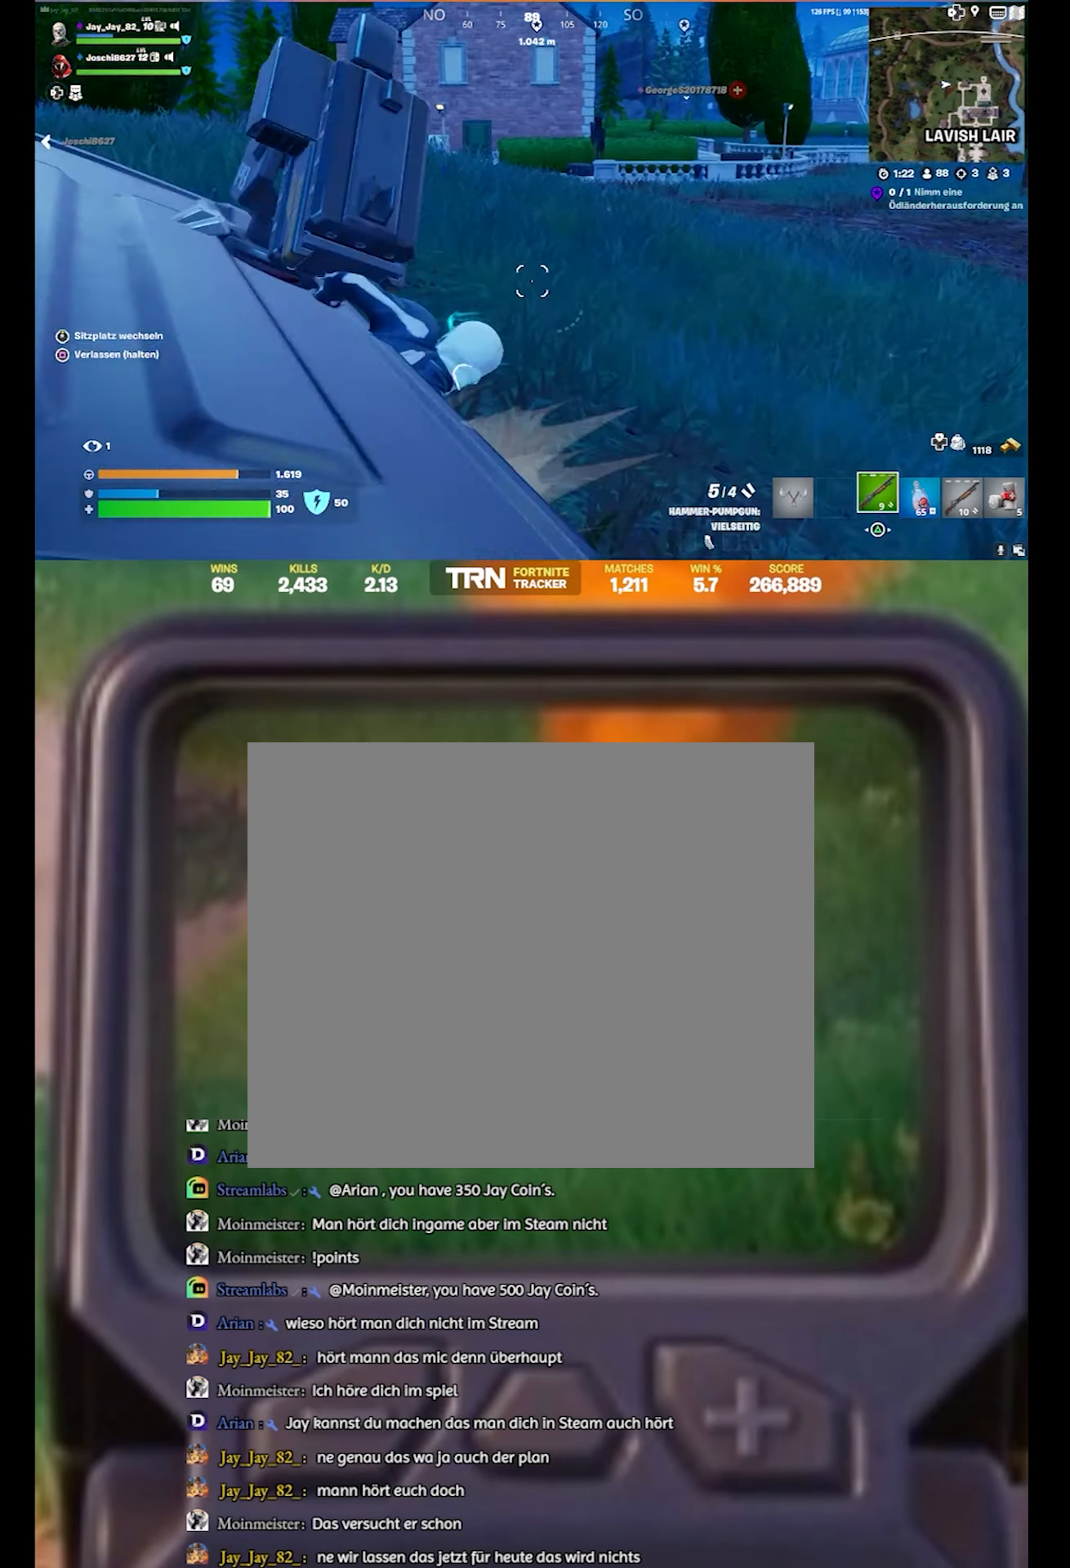
{"buttons": ["L2"], "left_stick": "center", "right_stick": "center", "events": [[34, "right_stick", "center"], [217, "right_stick", "up"], [400, "right_stick", "center"]]}
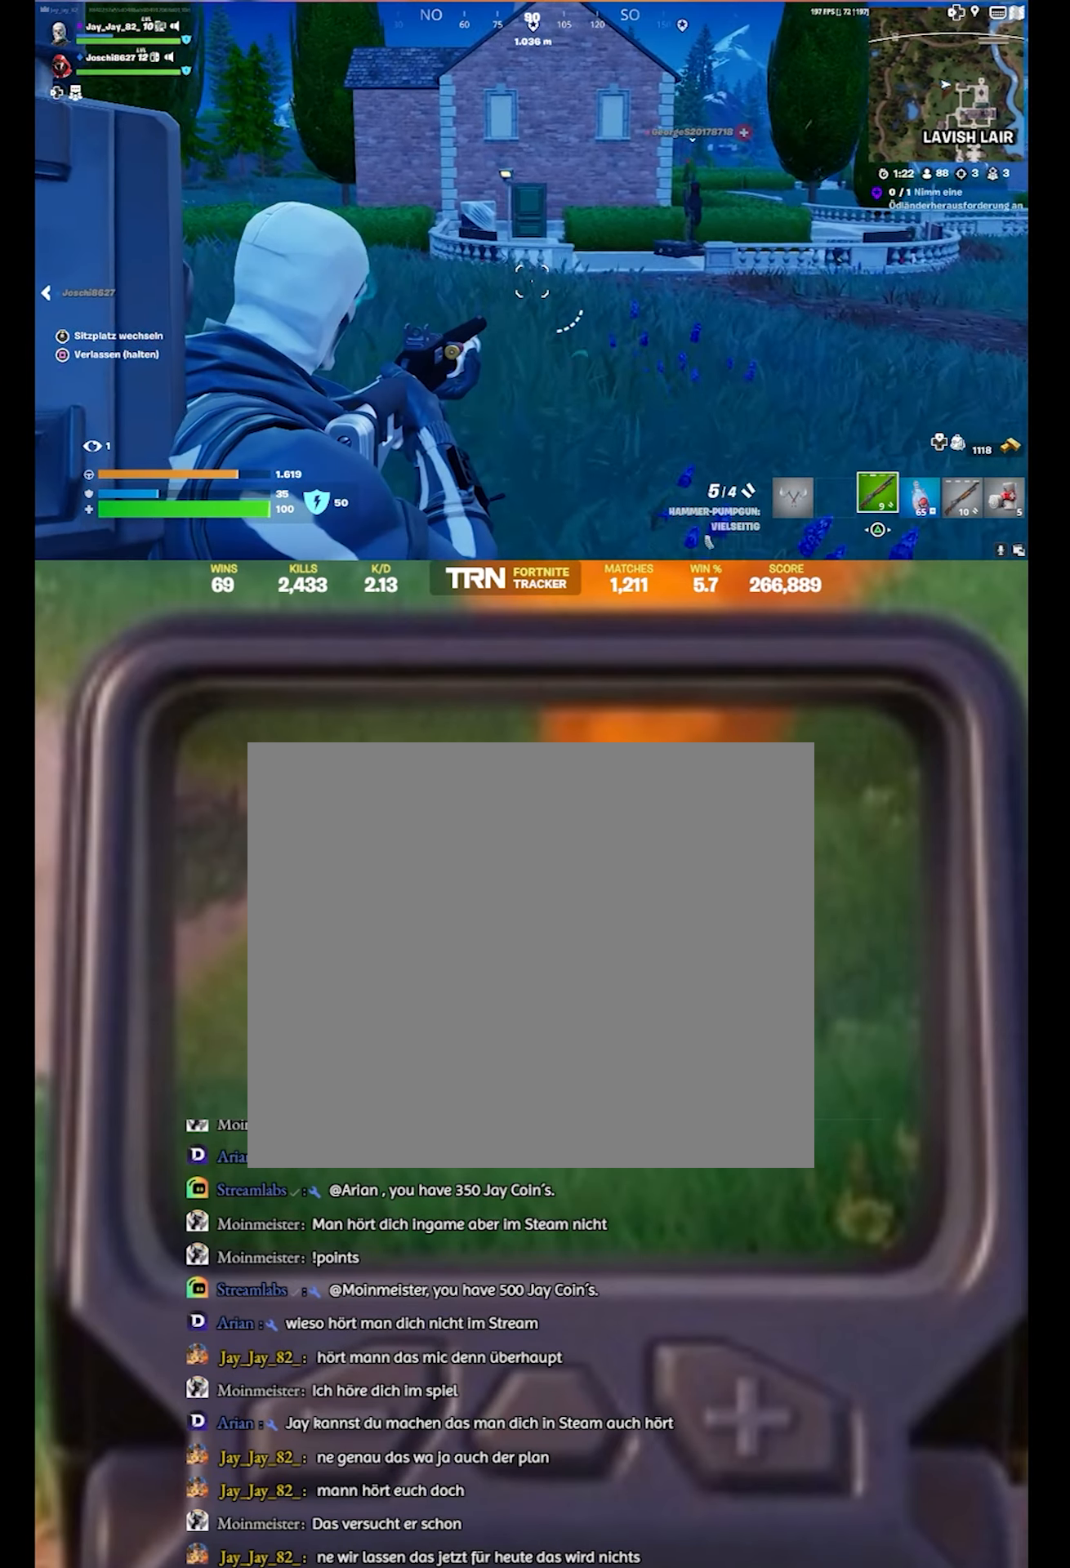
{"buttons": [], "left_stick": "center", "right_stick": "center", "events": [[400, "L2", "up"]]}
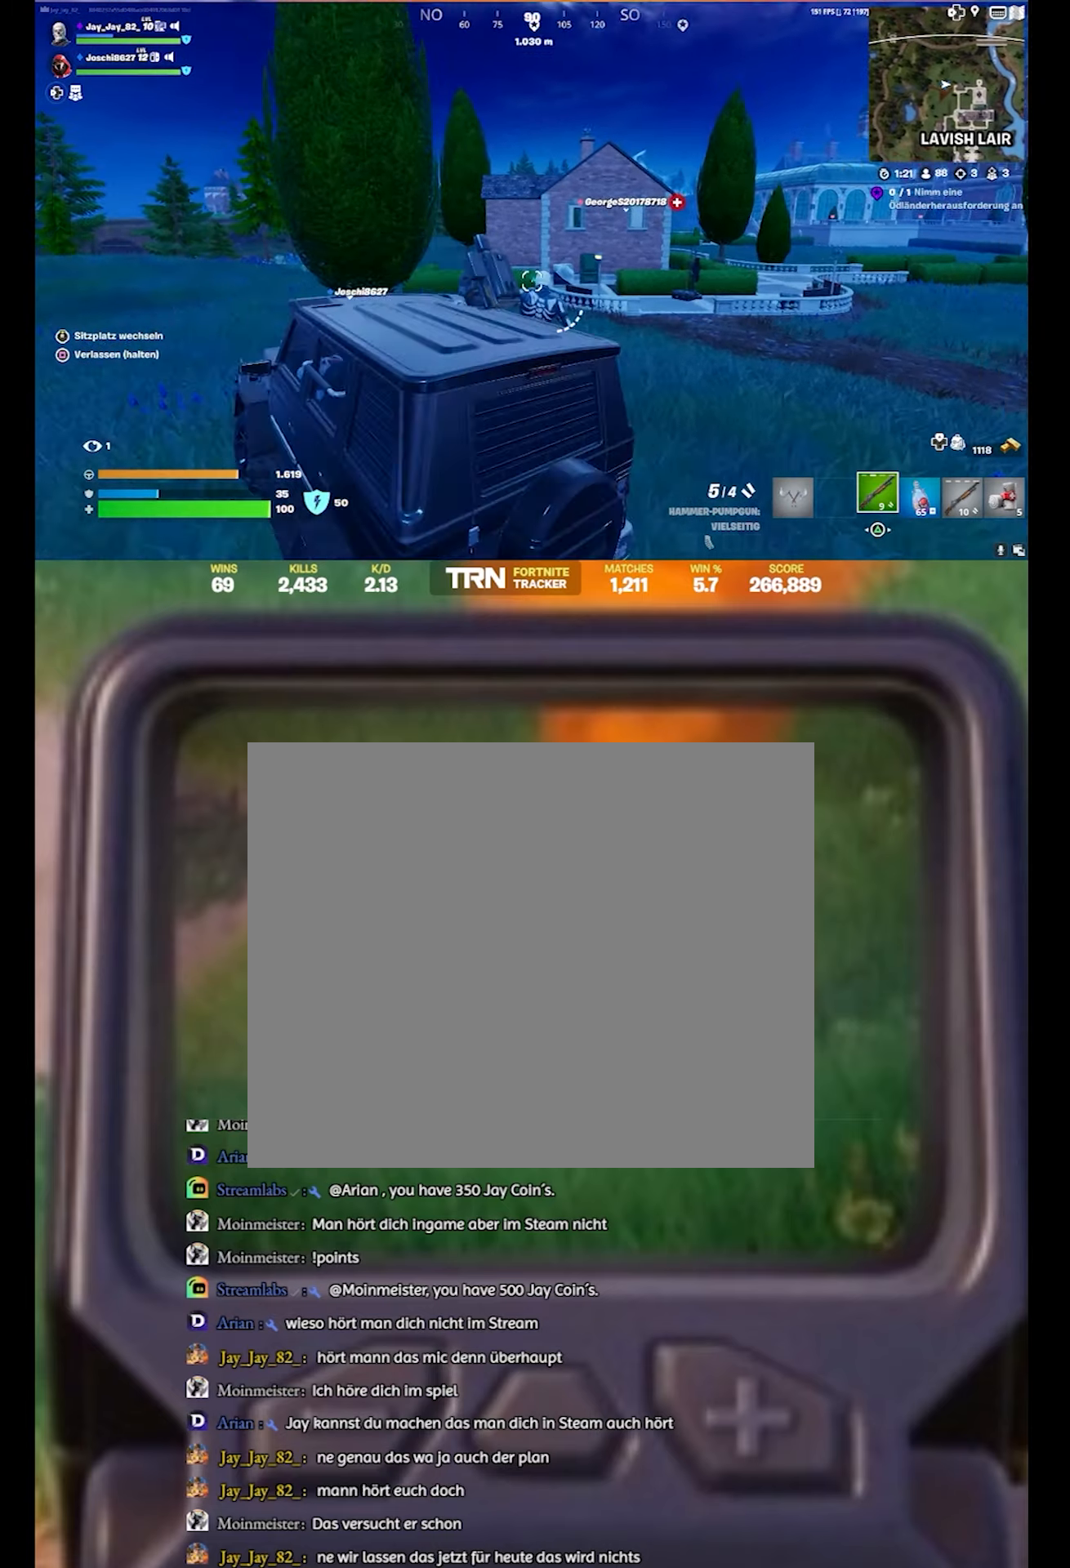
{"buttons": ["R3"], "left_stick": "center", "right_stick": "center", "events": [[433, "R3", "down"]]}
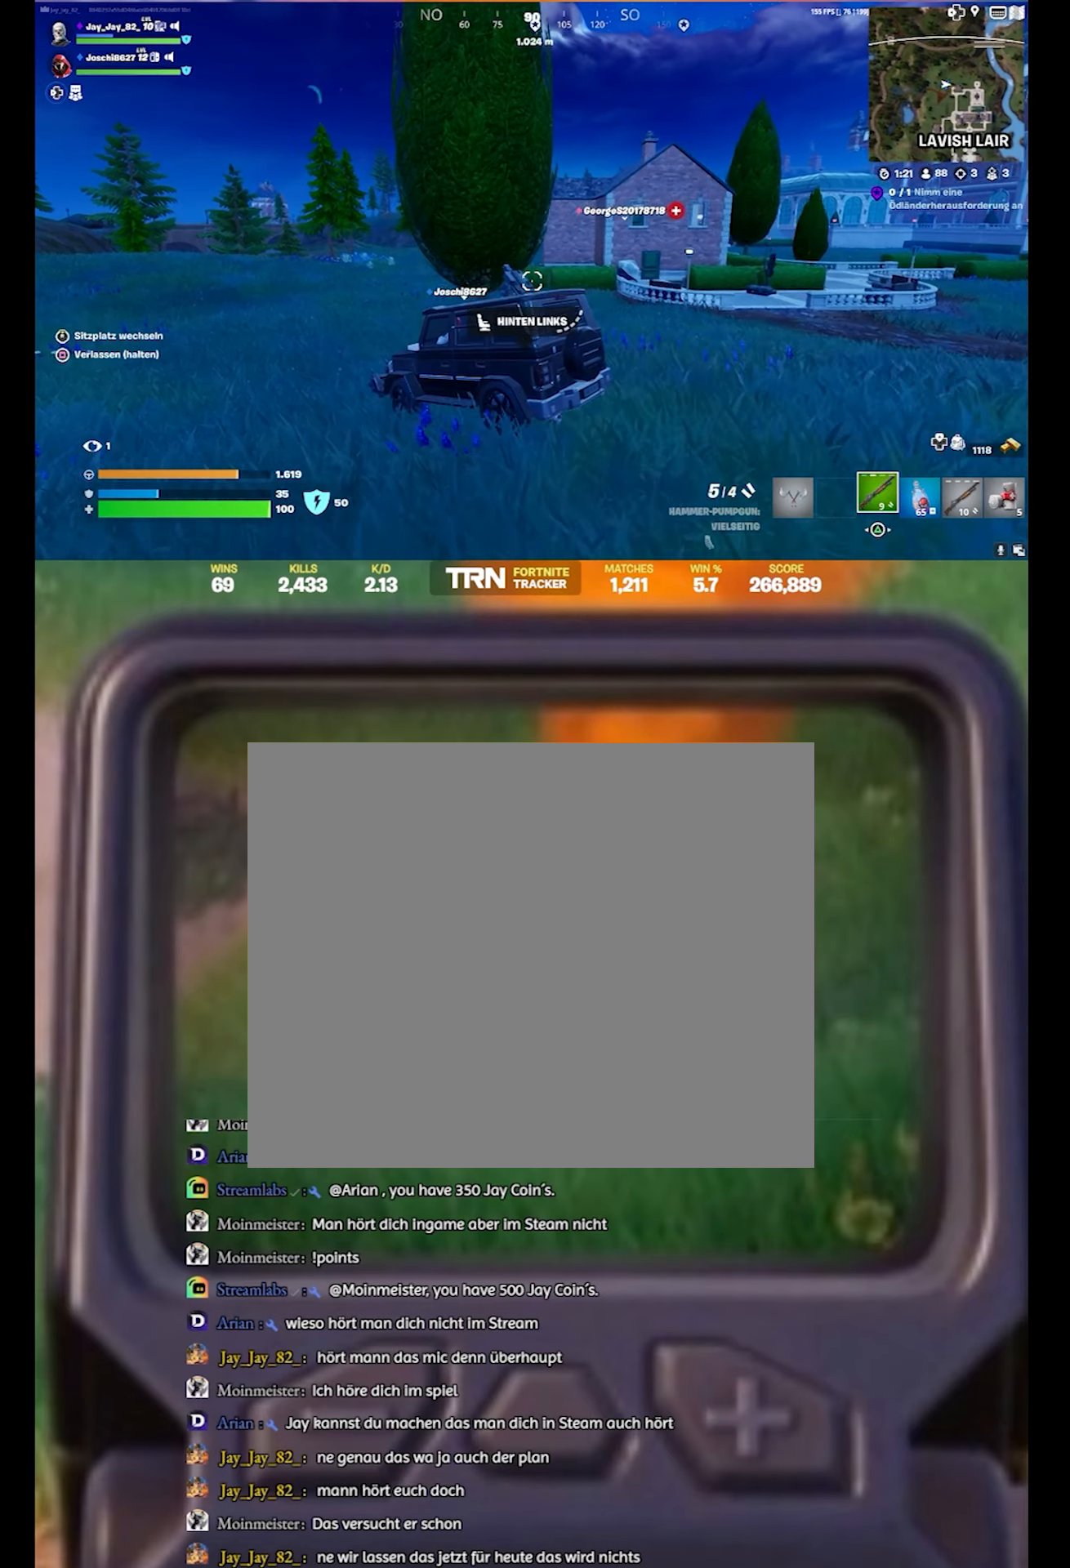
{"buttons": [], "left_stick": "center", "right_stick": "center", "events": [[100, "R3", "up"]]}
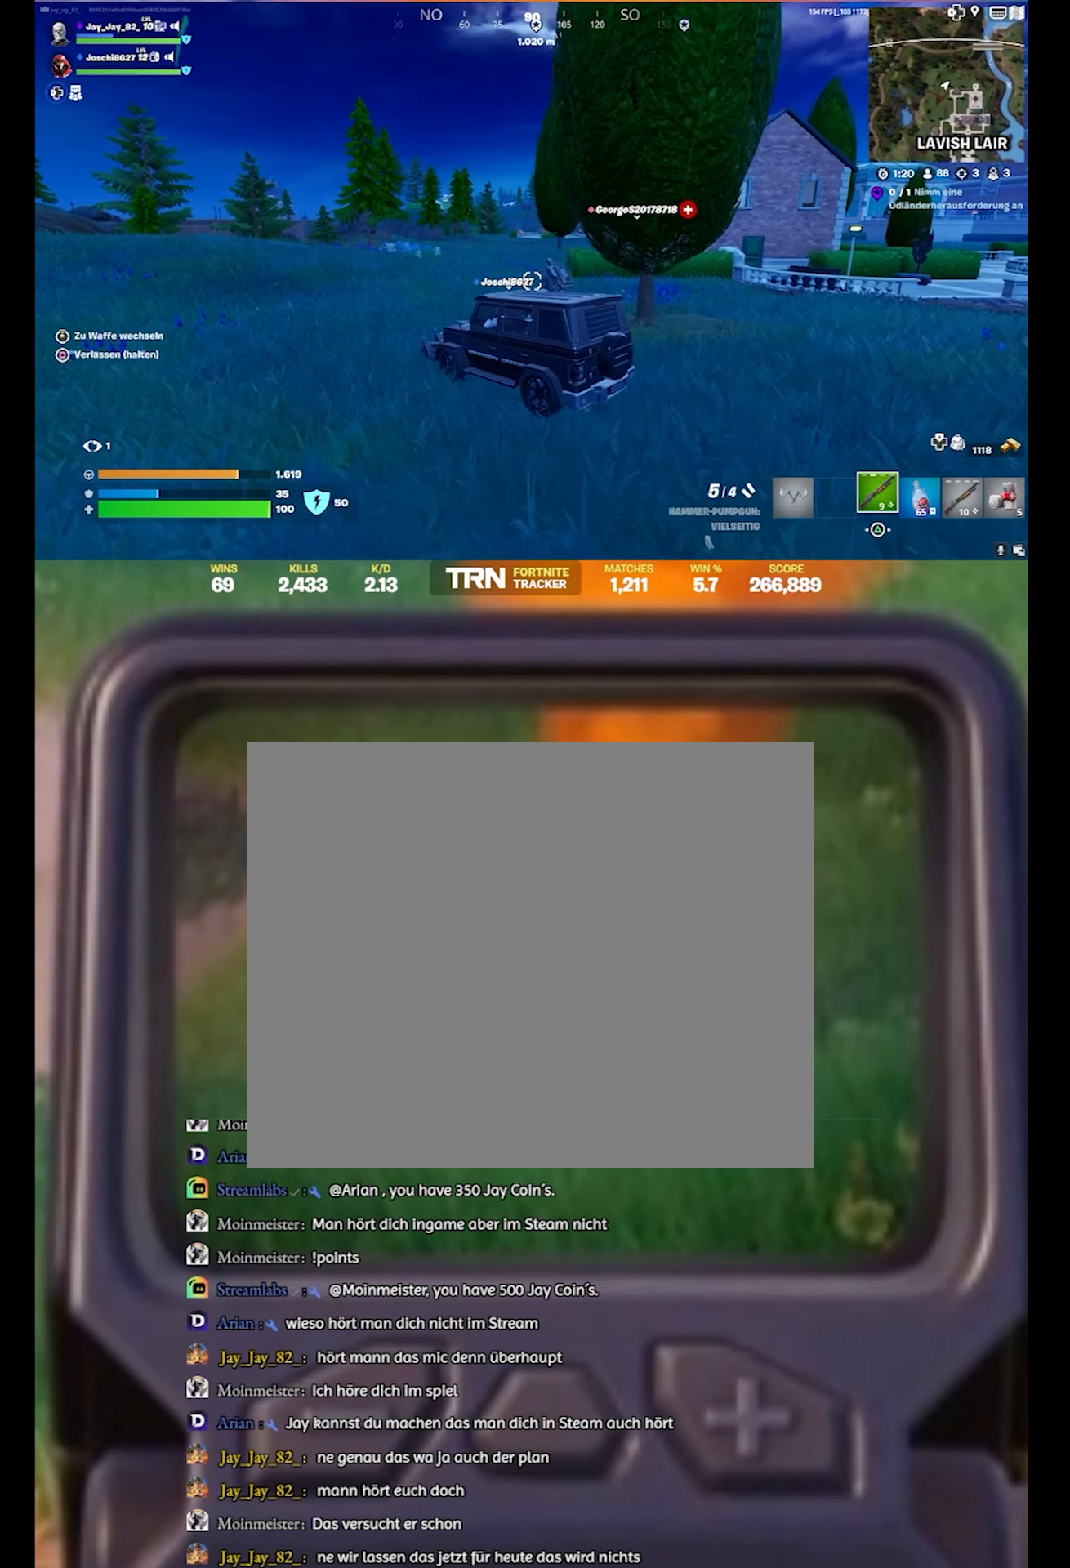
{"buttons": [], "left_stick": "center", "right_stick": "center", "events": [[283, "R3", "down"], [433, "R3", "up"]]}
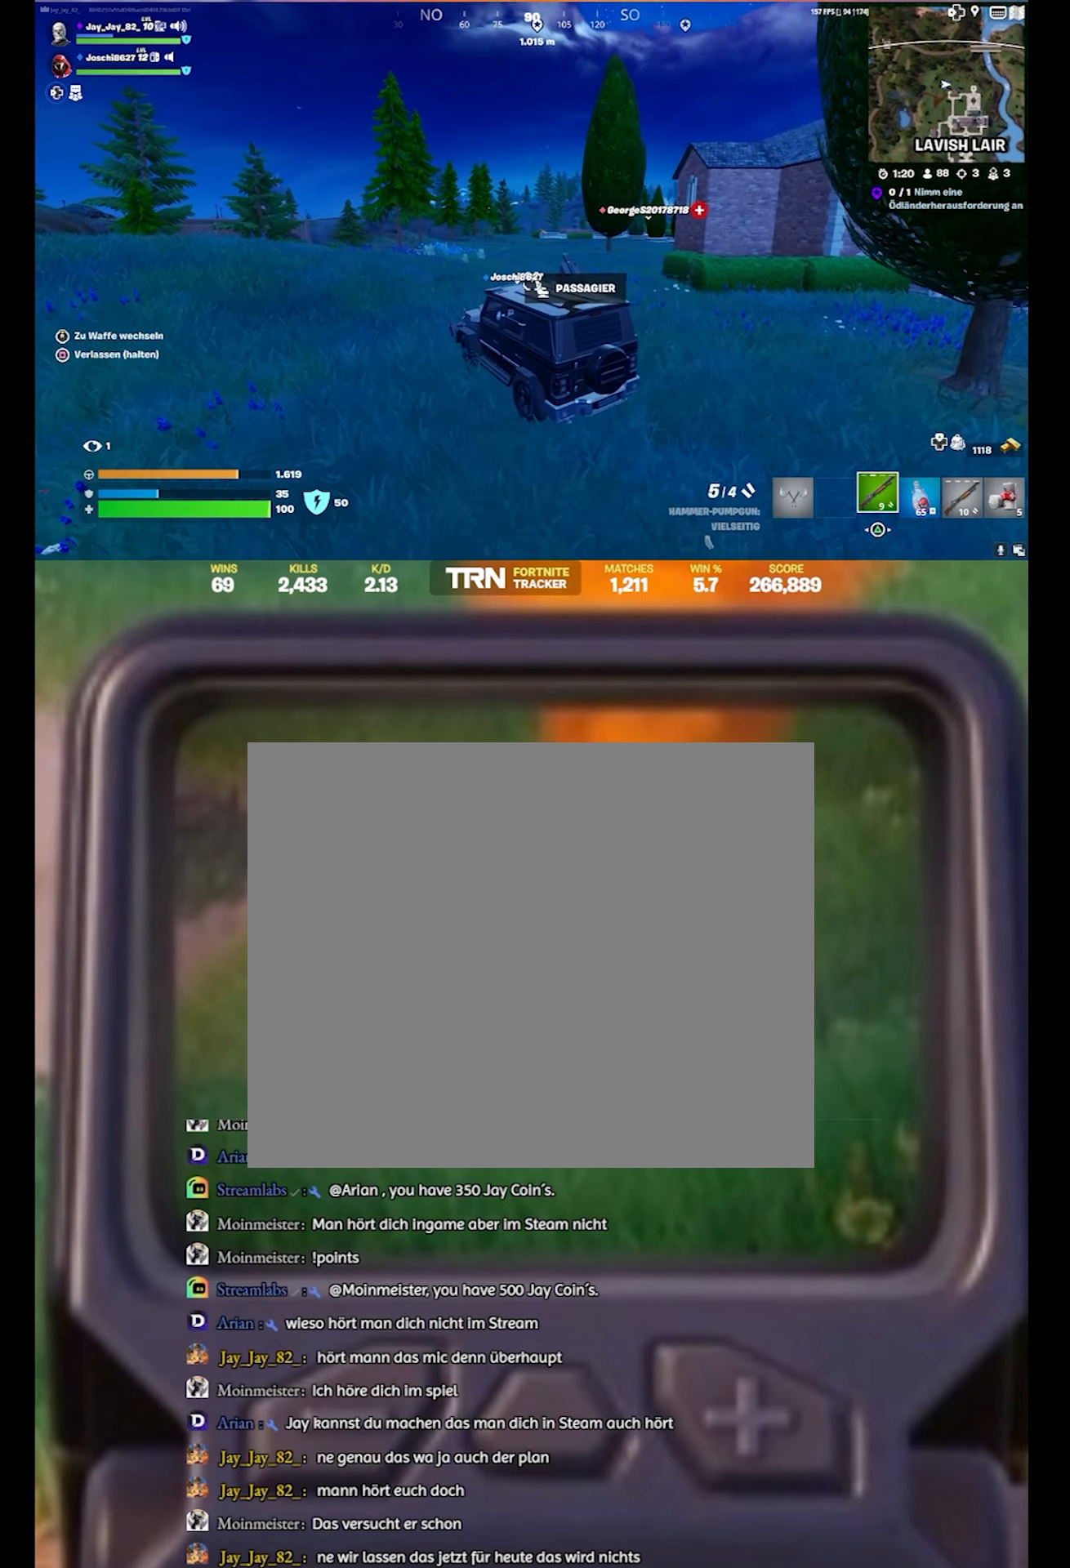
{"buttons": [], "left_stick": "center", "right_stick": "center", "events": []}
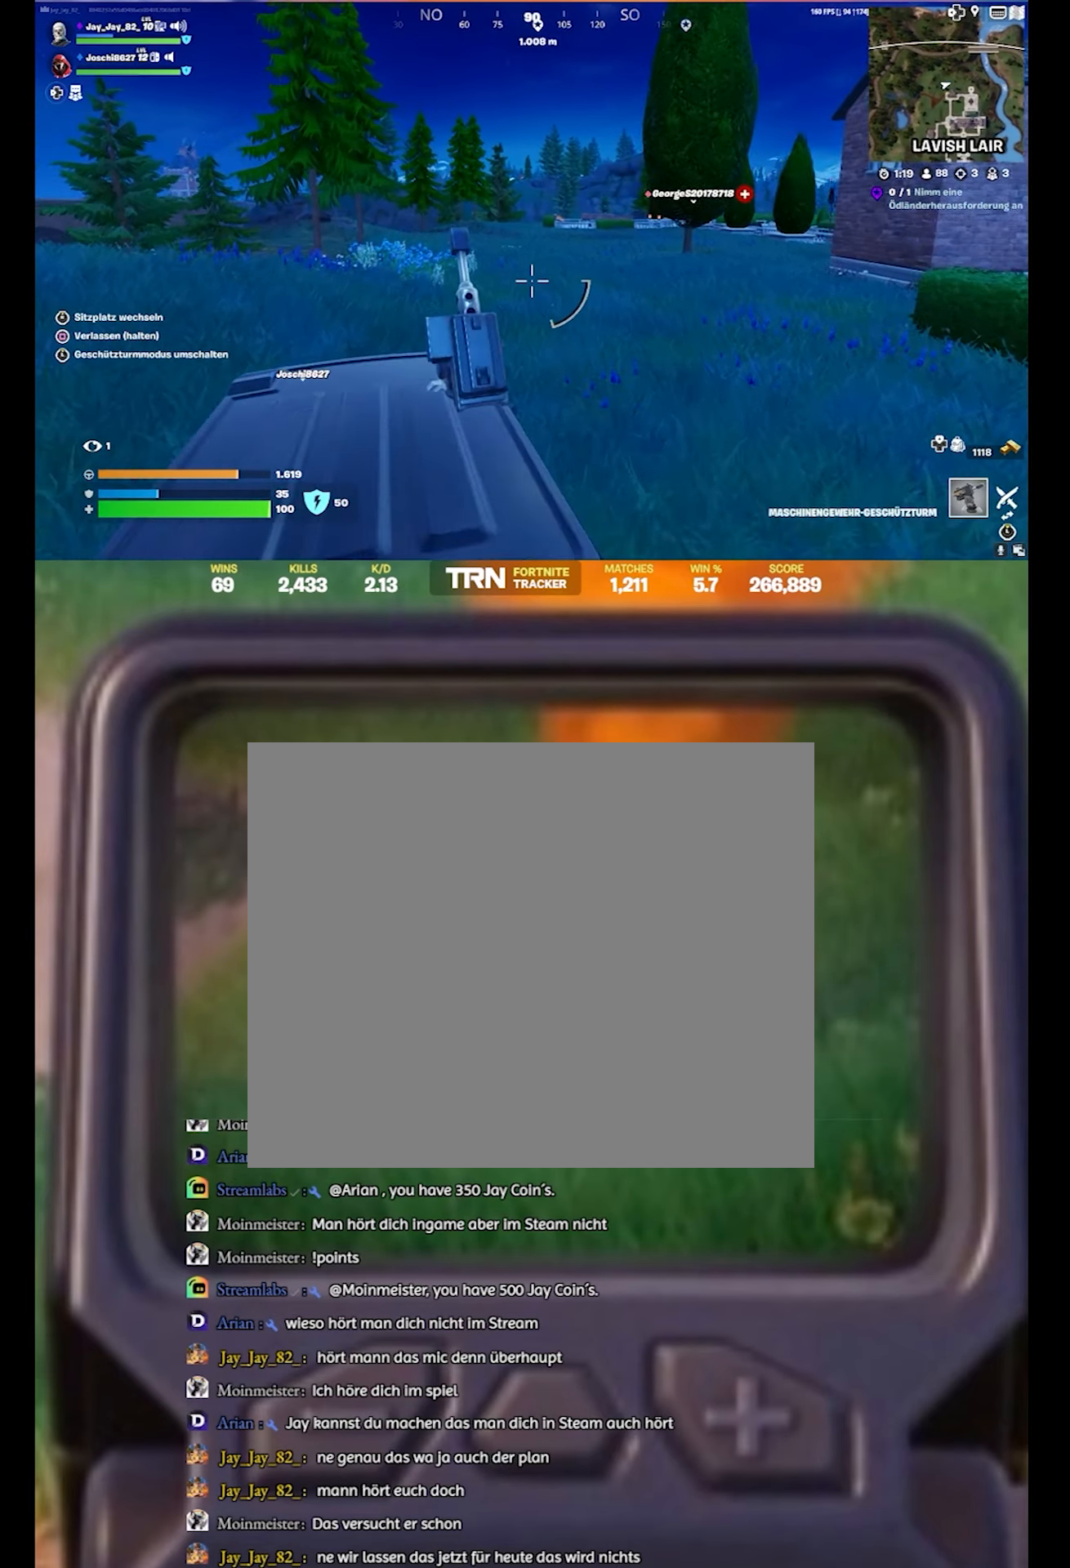
{"buttons": ["L2"], "left_stick": "center", "right_stick": "up-right", "events": [[350, "L2", "down"], [433, "right_stick", "up-right"]]}
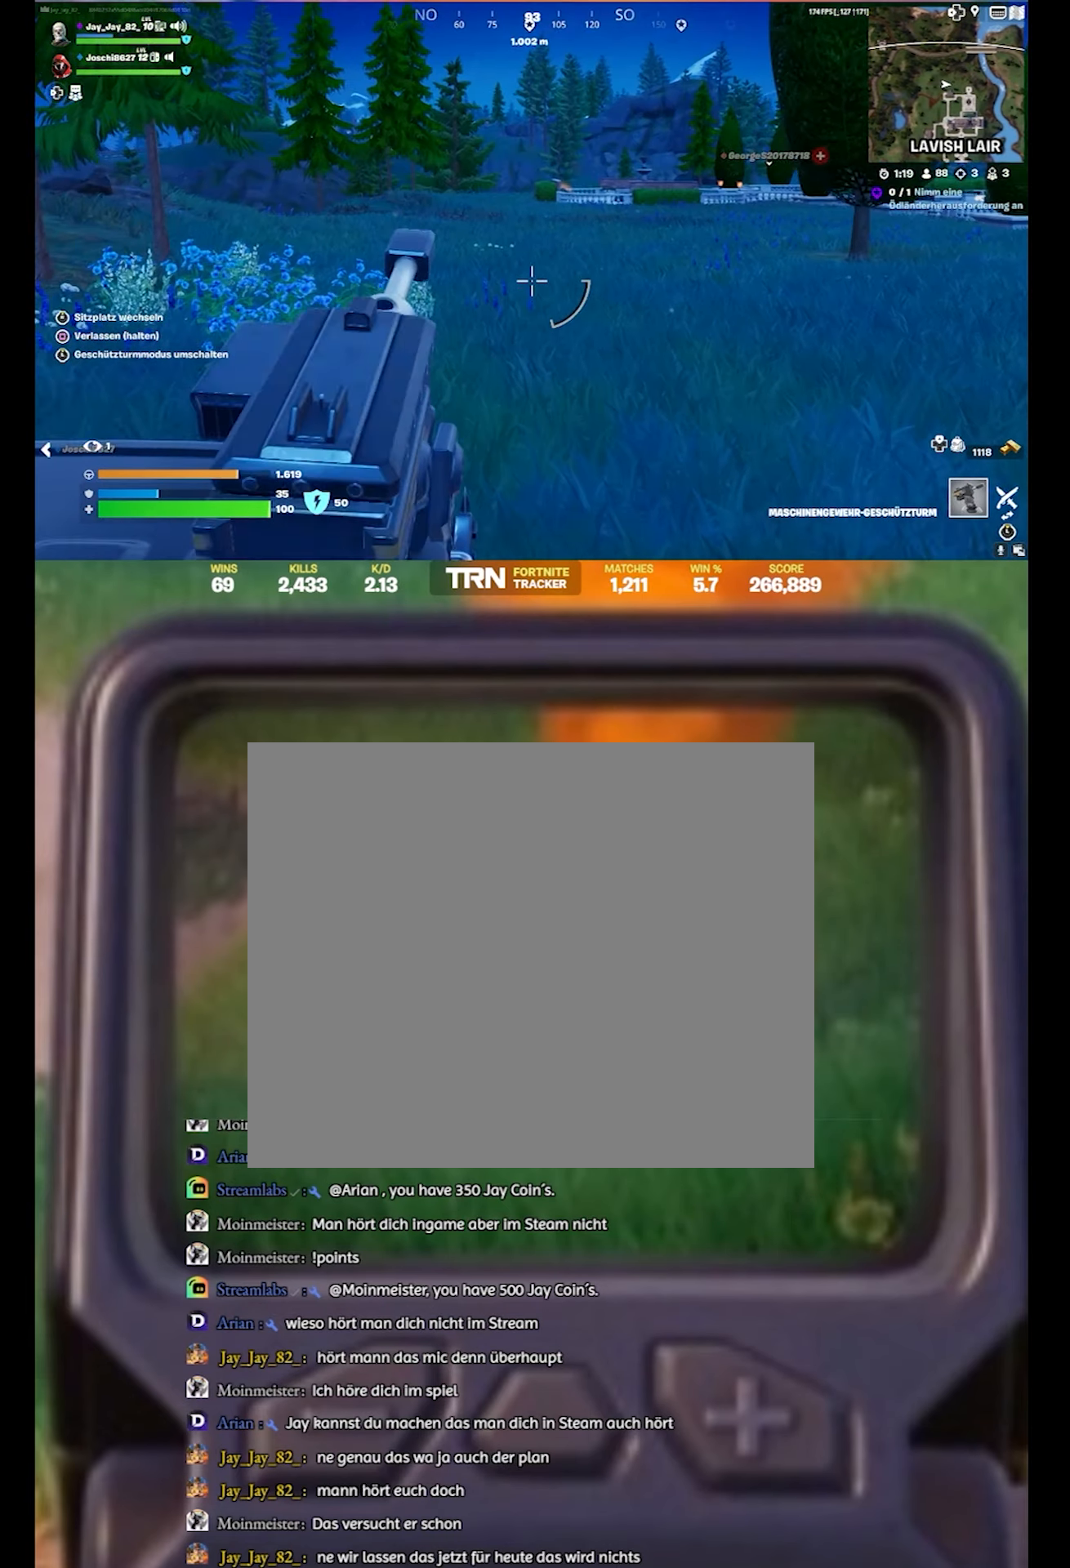
{"buttons": ["L2"], "left_stick": "center", "right_stick": "center", "events": [[133, "right_stick", "center"], [266, "right_stick", "right"], [466, "right_stick", "center"]]}
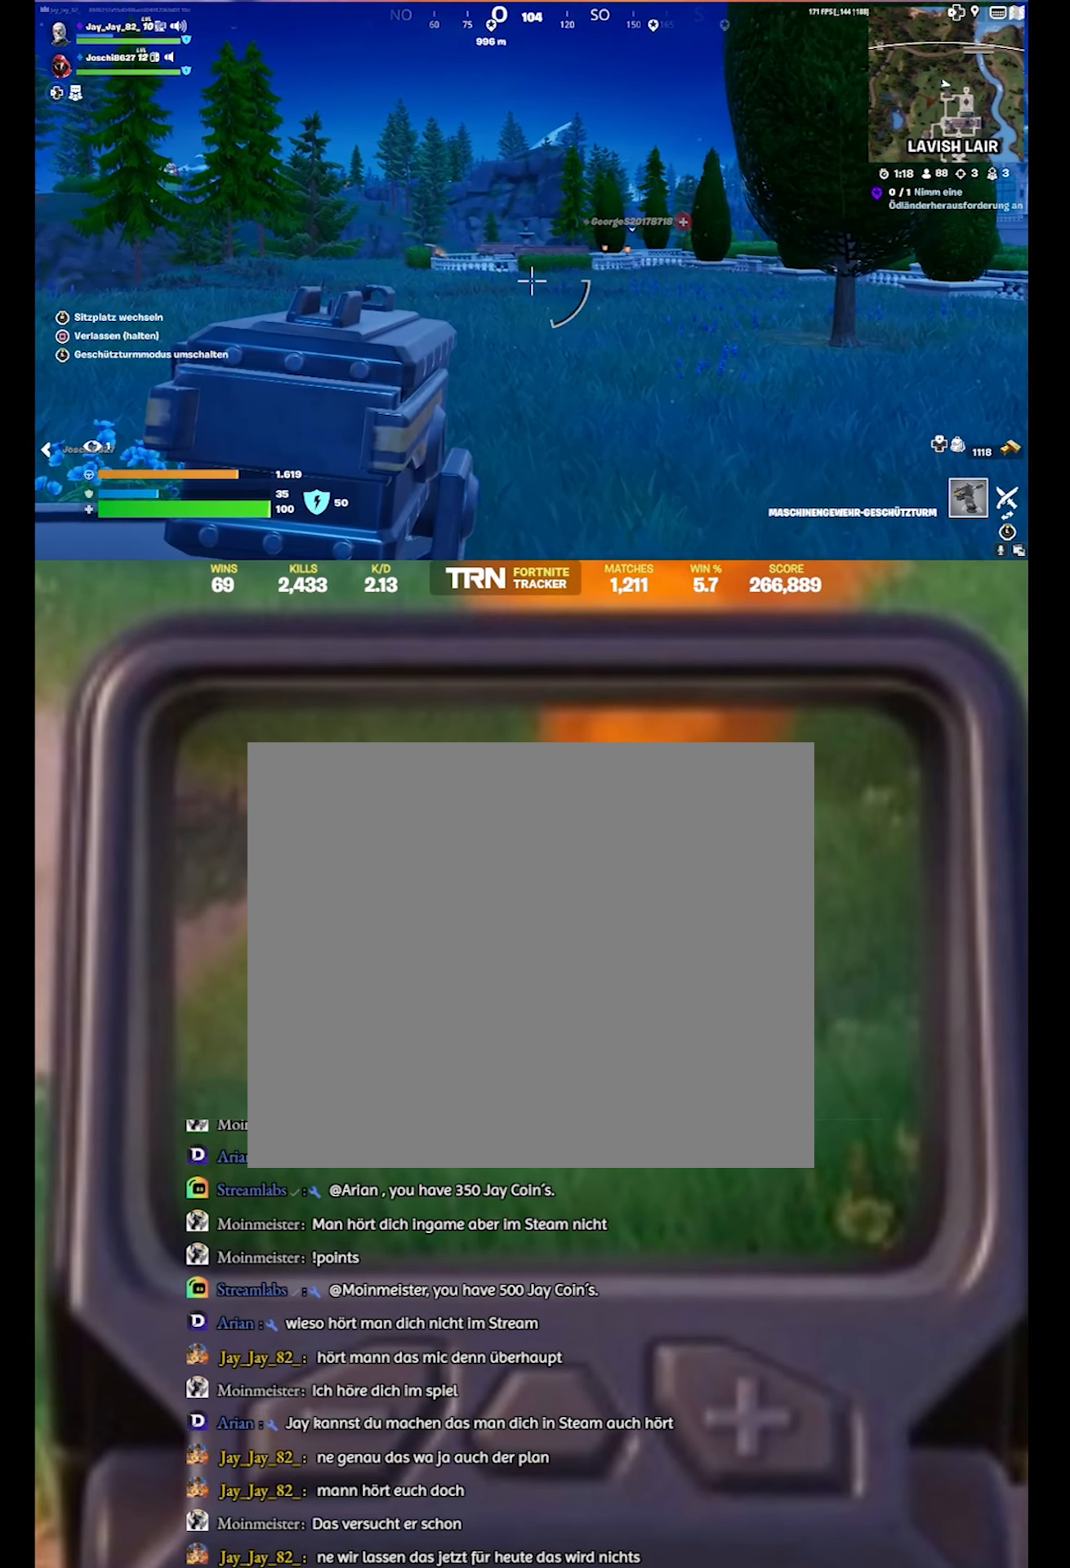
{"buttons": ["L2"], "left_stick": "center", "right_stick": "center", "events": []}
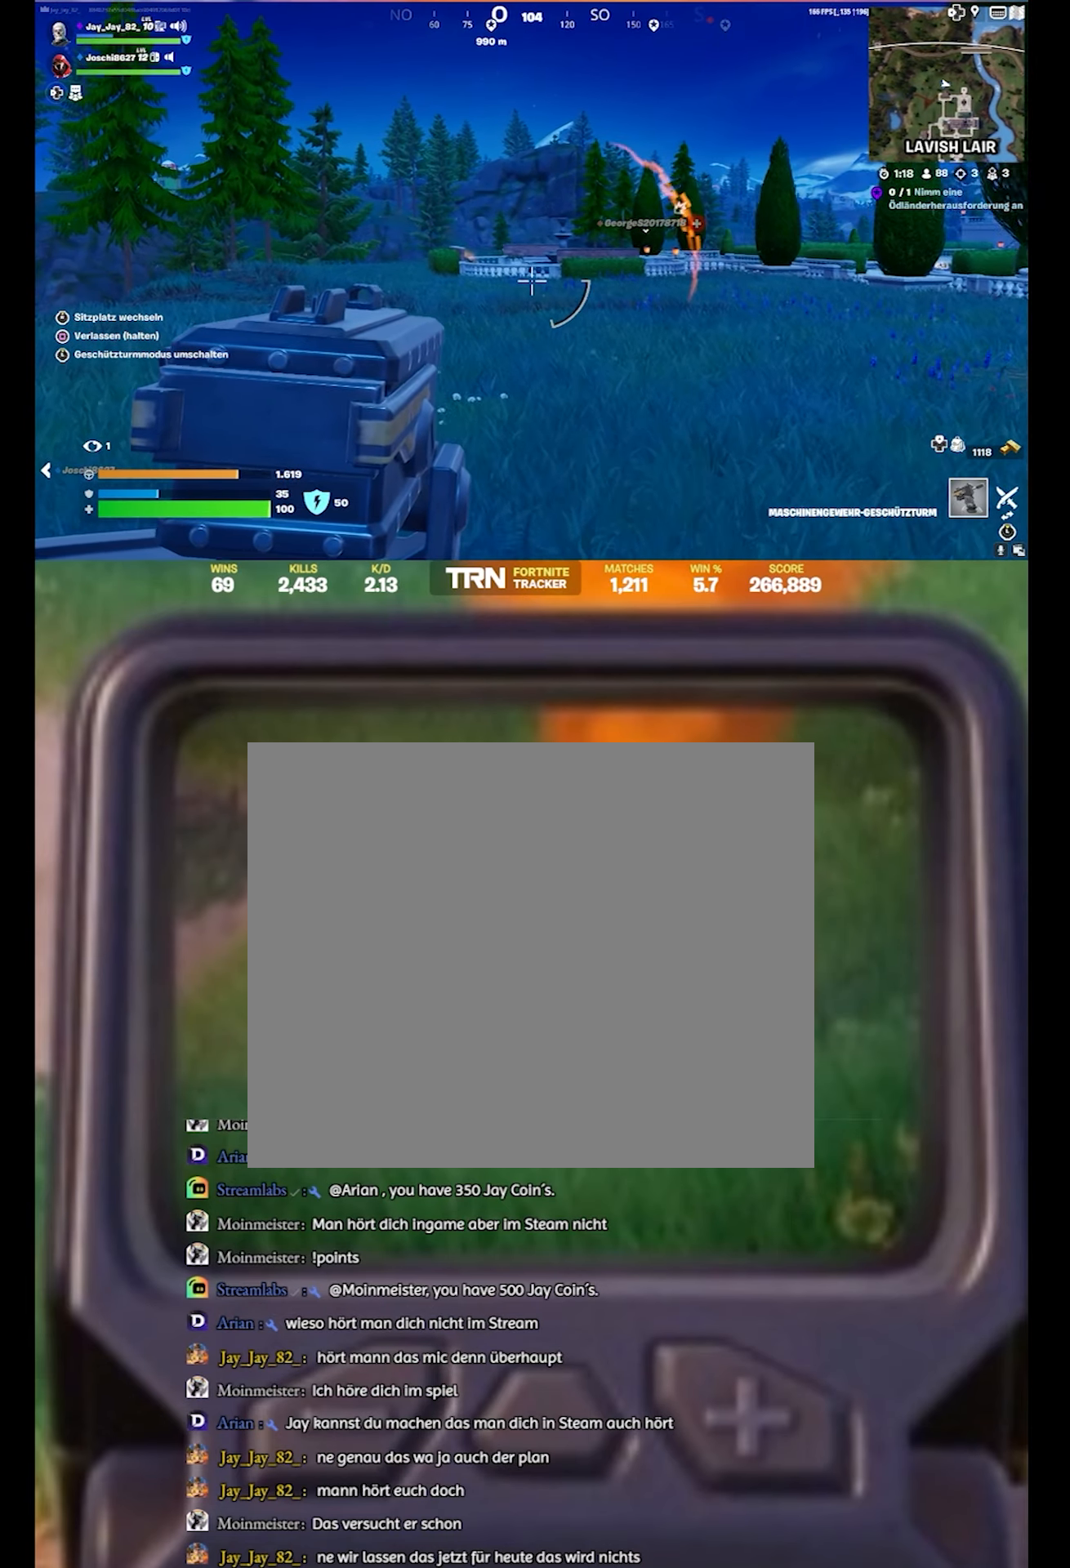
{"buttons": ["L2"], "left_stick": "center", "right_stick": "center", "events": []}
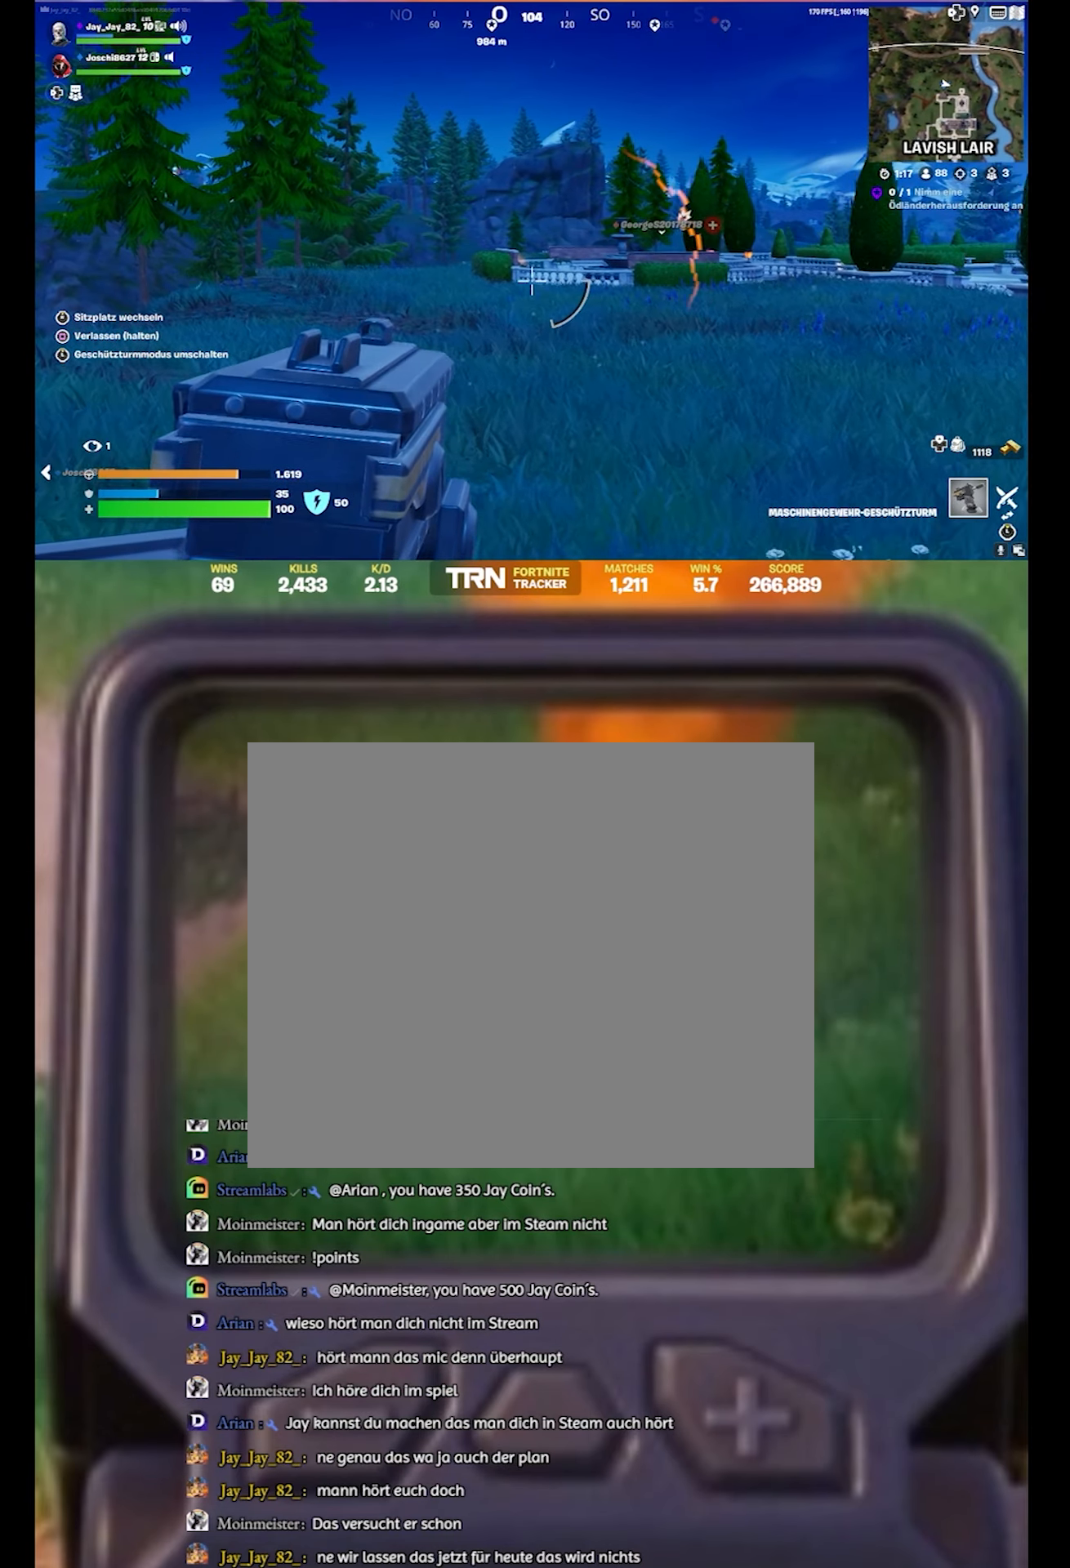
{"buttons": ["L2"], "left_stick": "center", "right_stick": "center", "events": []}
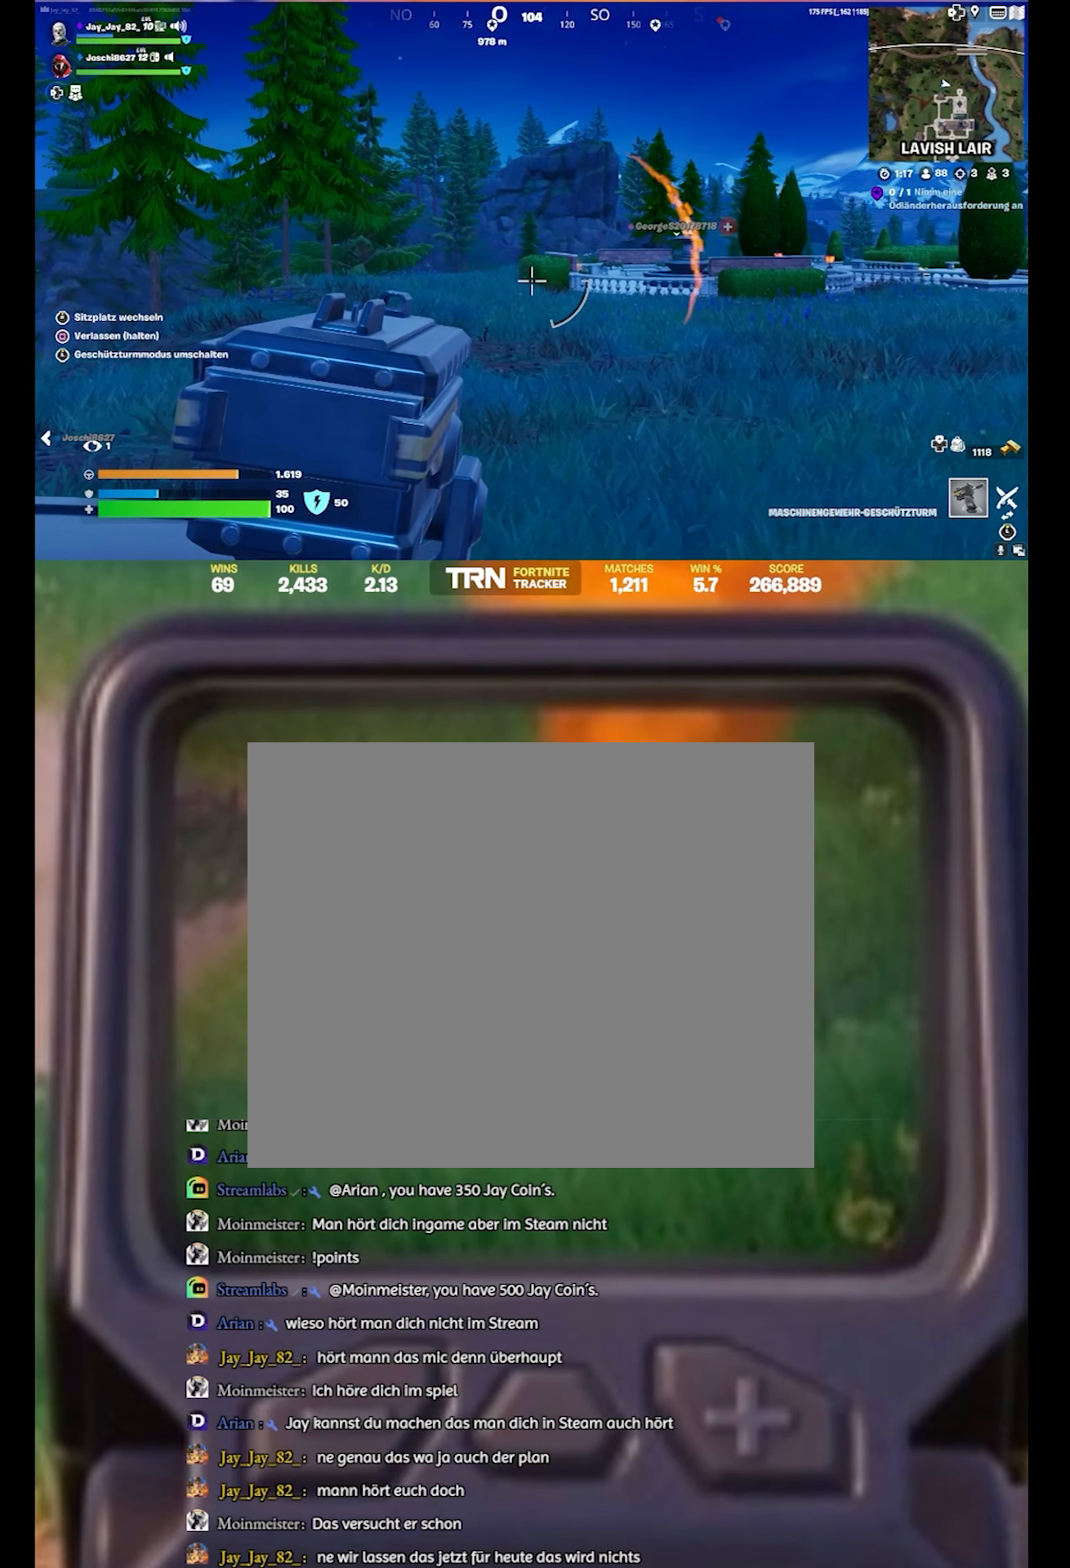
{"buttons": ["L2"], "left_stick": "center", "right_stick": "center", "events": []}
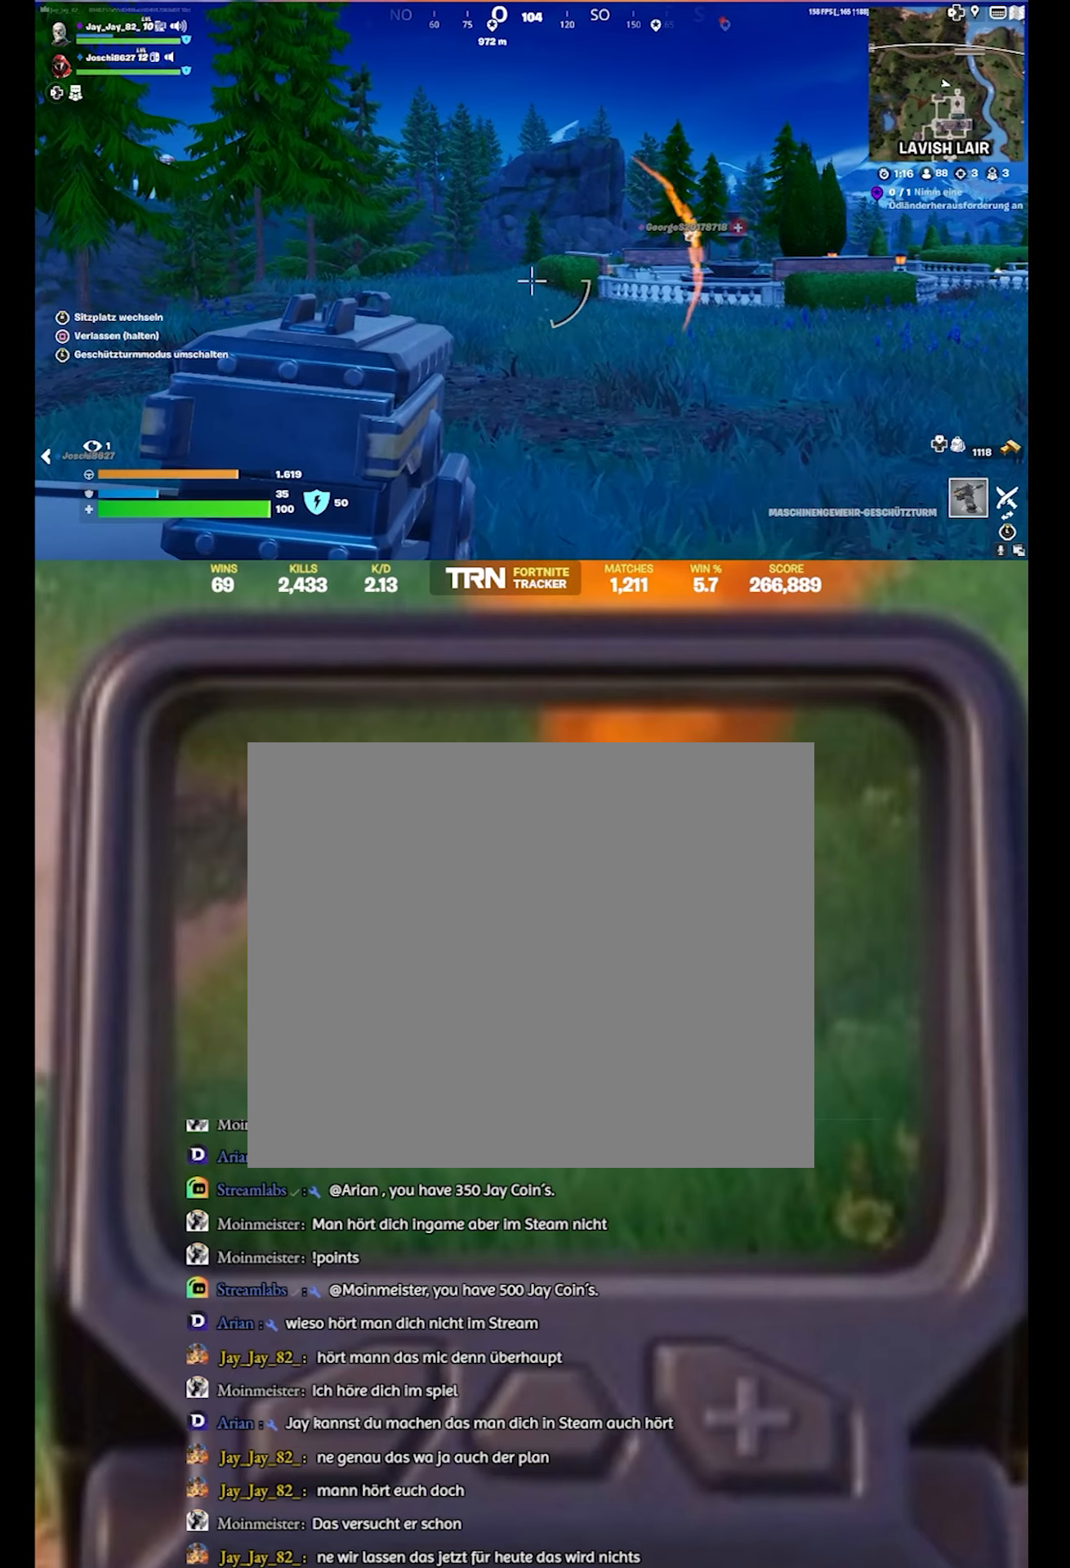
{"buttons": ["L2"], "left_stick": "center", "right_stick": "center", "events": []}
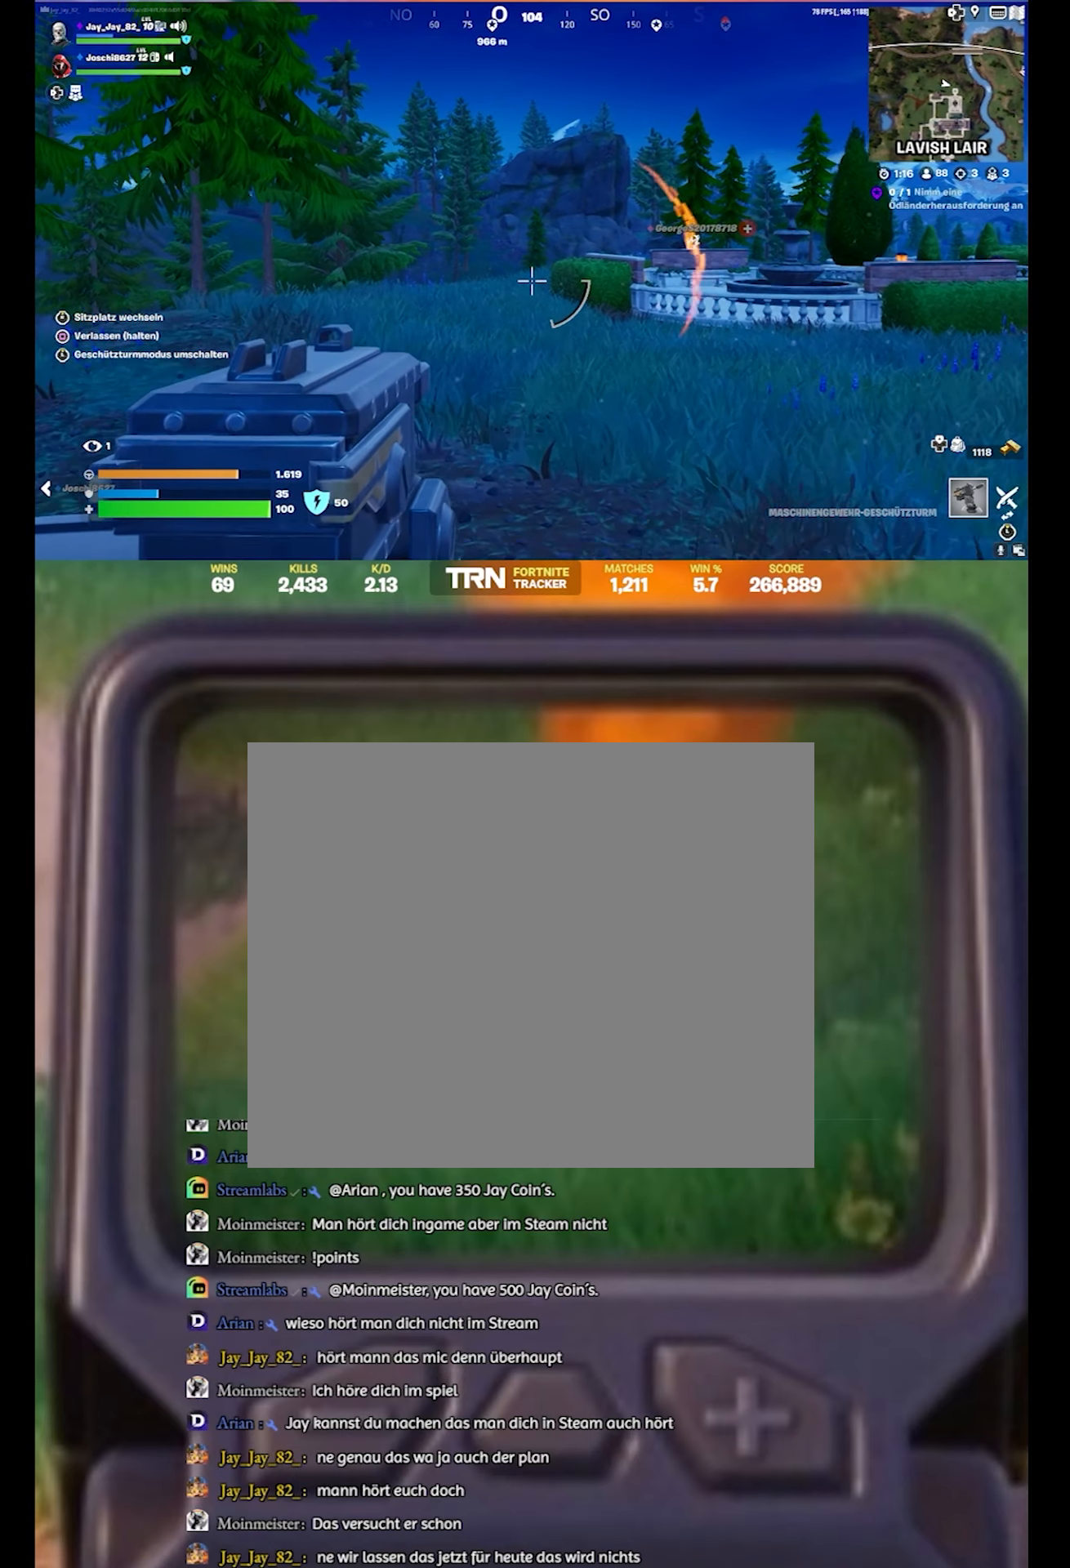
{"buttons": ["L2"], "left_stick": "center", "right_stick": "down-right", "events": [[417, "right_stick", "down-right"]]}
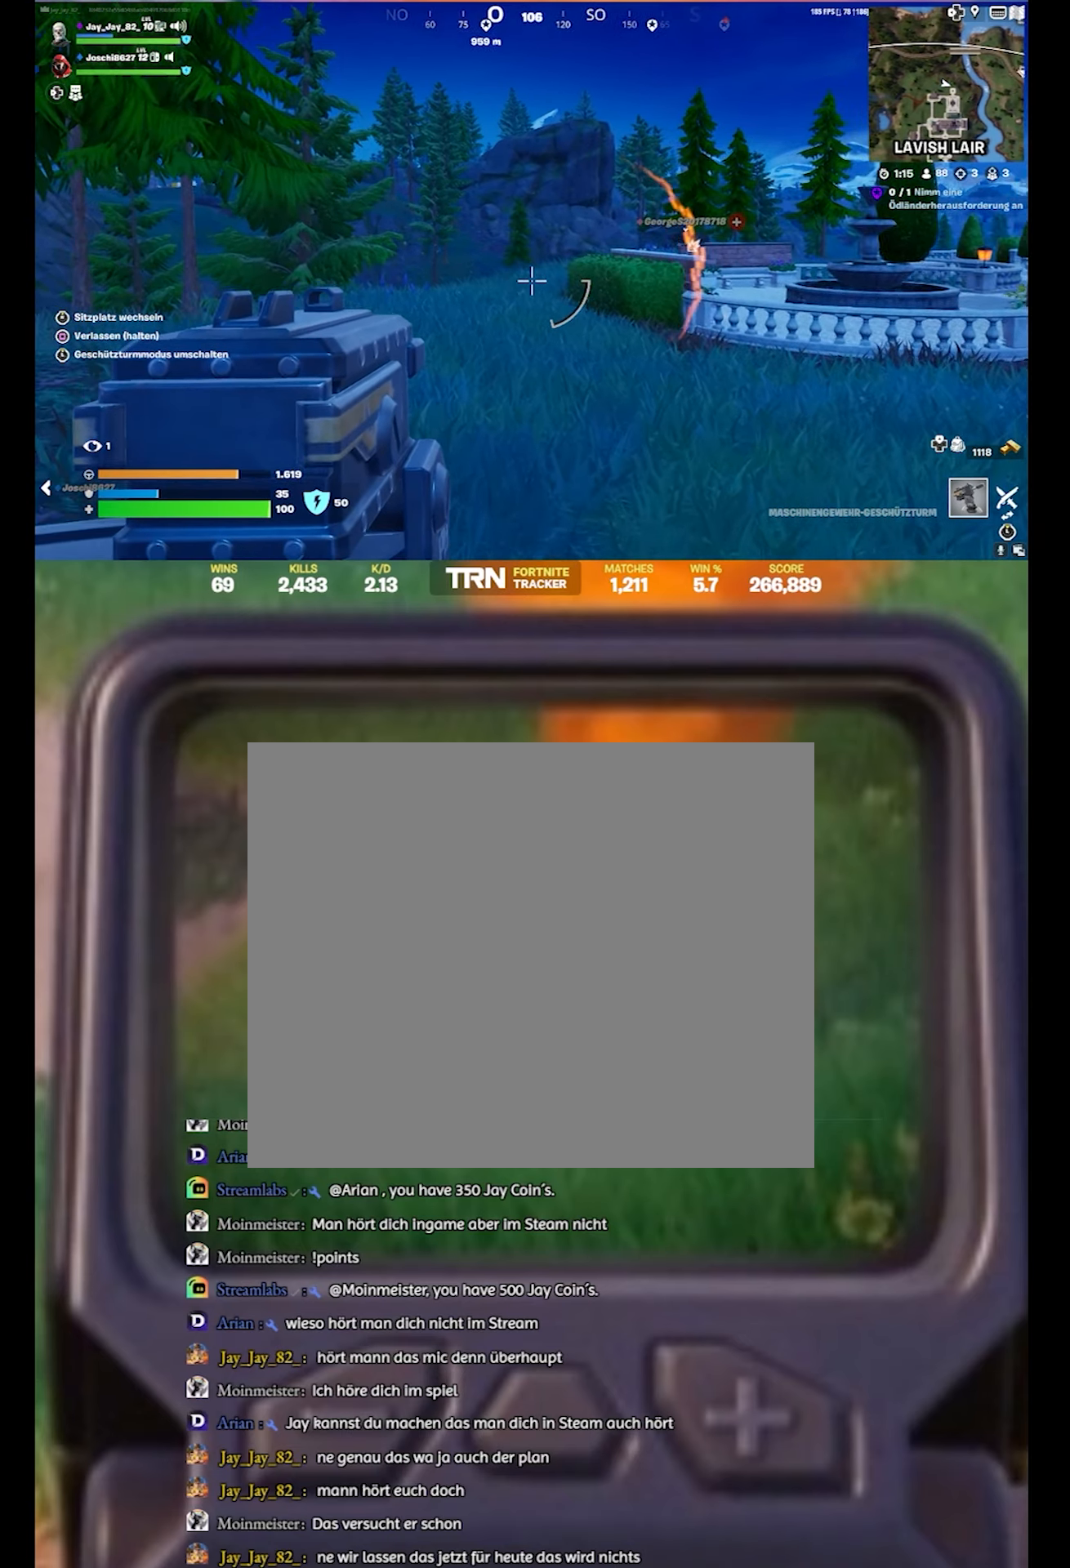
{"buttons": [], "left_stick": "center", "right_stick": "center", "events": [[33, "L2", "up"], [117, "right_stick", "center"], [183, "TOUCHPAD", "down"], [283, "TOUCHPAD", "up"]]}
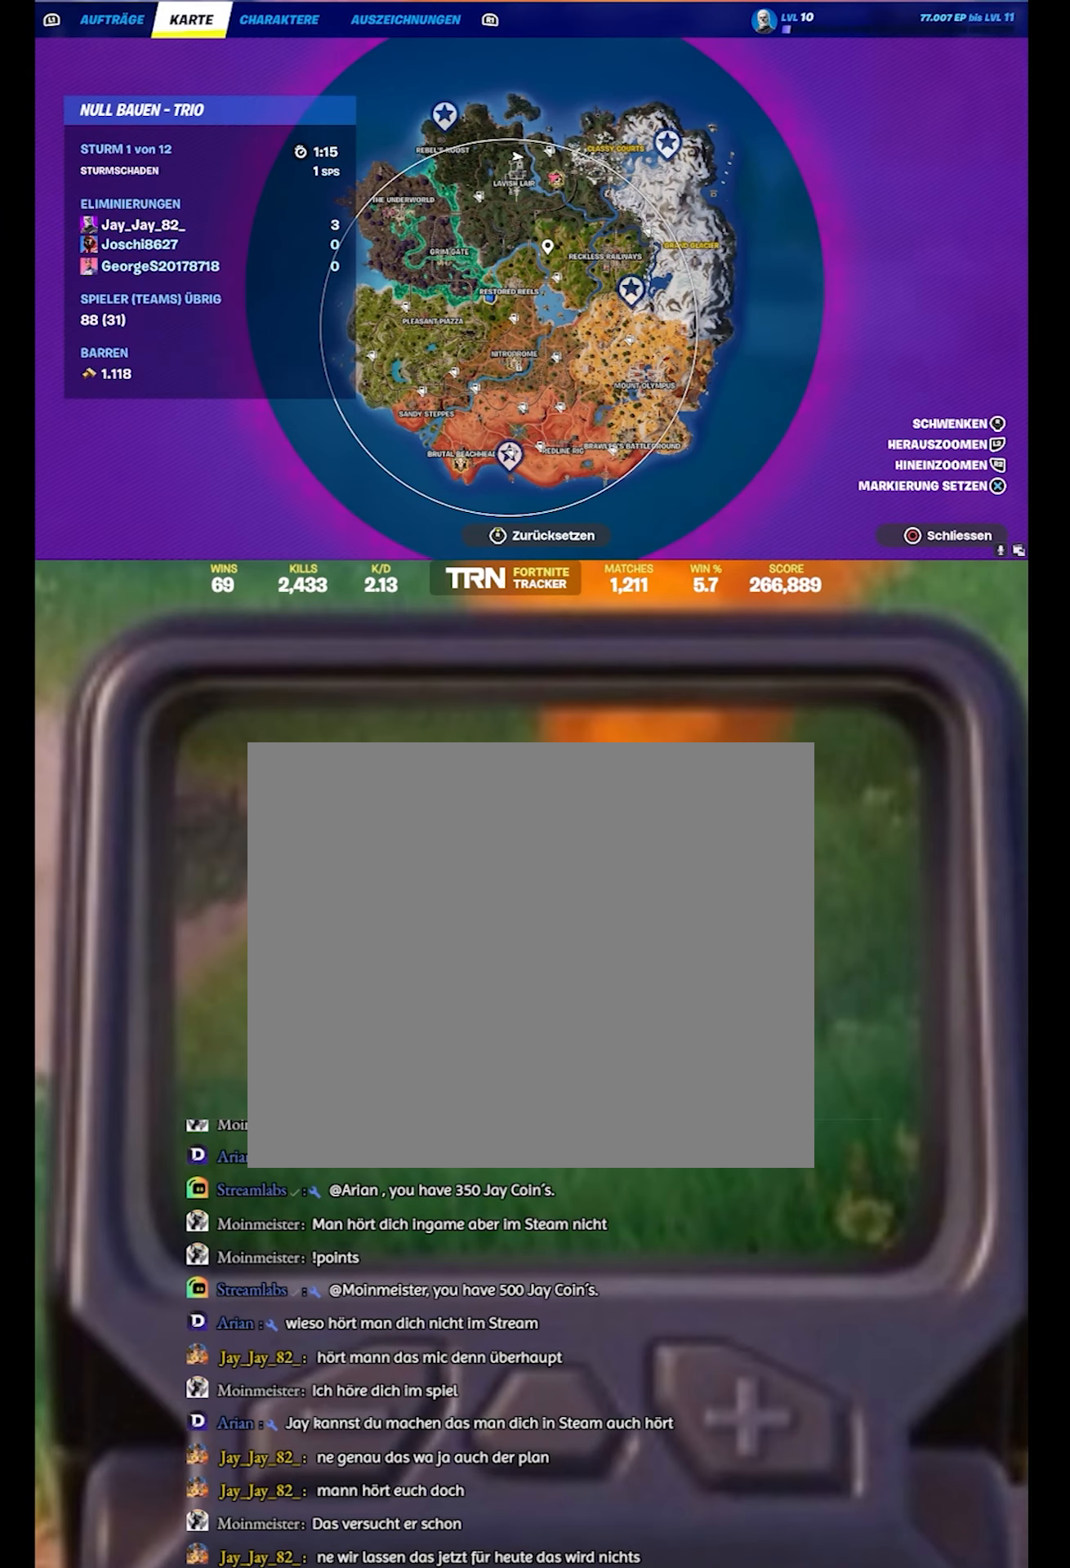
{"buttons": [], "left_stick": "center", "right_stick": "center", "events": [[217, "right_stick", "up"], [350, "right_stick", "center"]]}
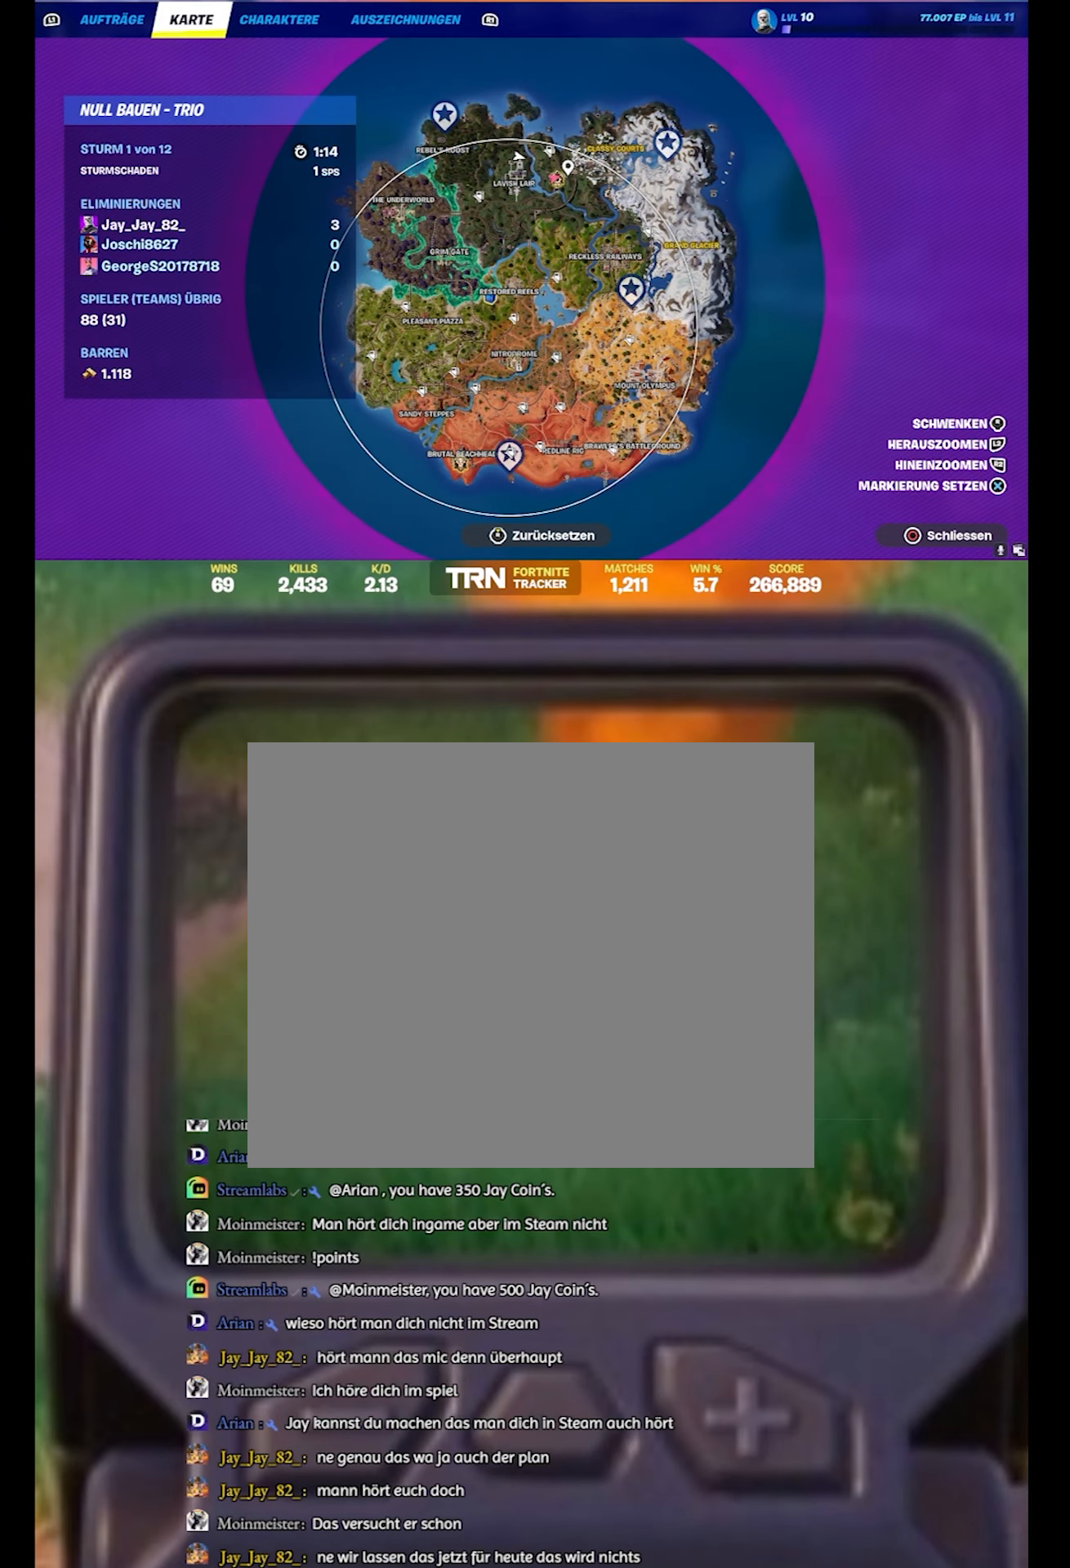
{"buttons": ["R2"], "left_stick": "center", "right_stick": "center", "events": [[83, "R2", "down"]]}
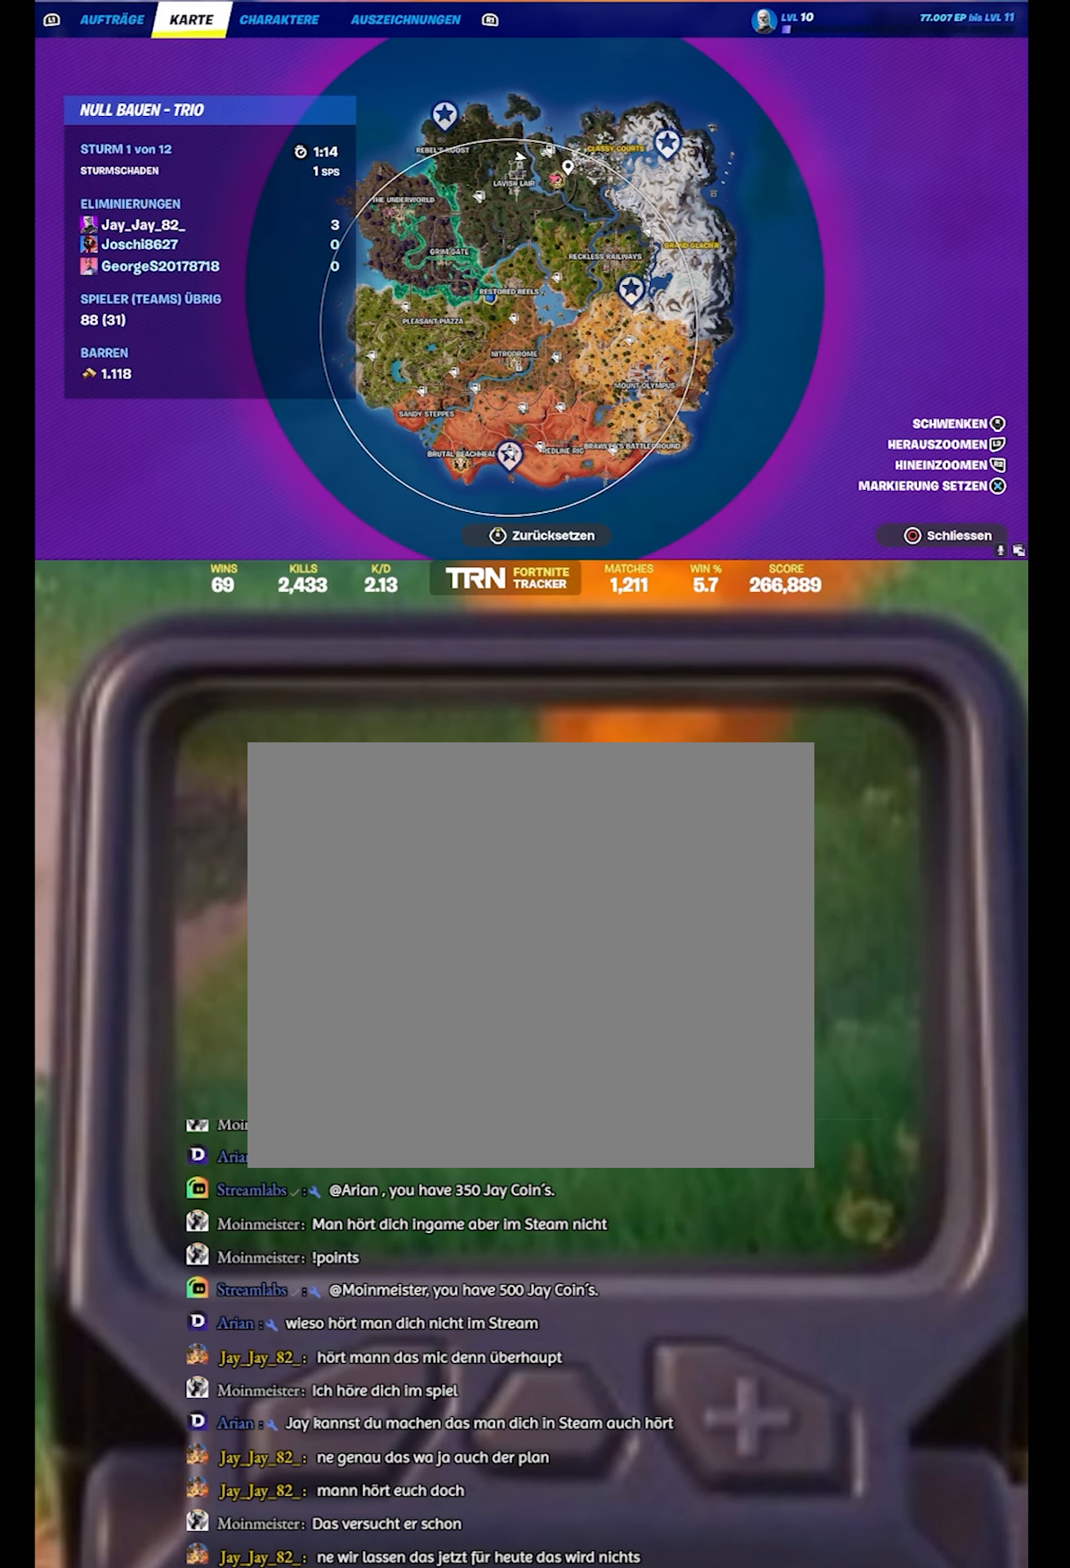
{"buttons": ["R2"], "left_stick": "center", "right_stick": "center", "events": [[267, "right_stick", "down"], [467, "right_stick", "center"]]}
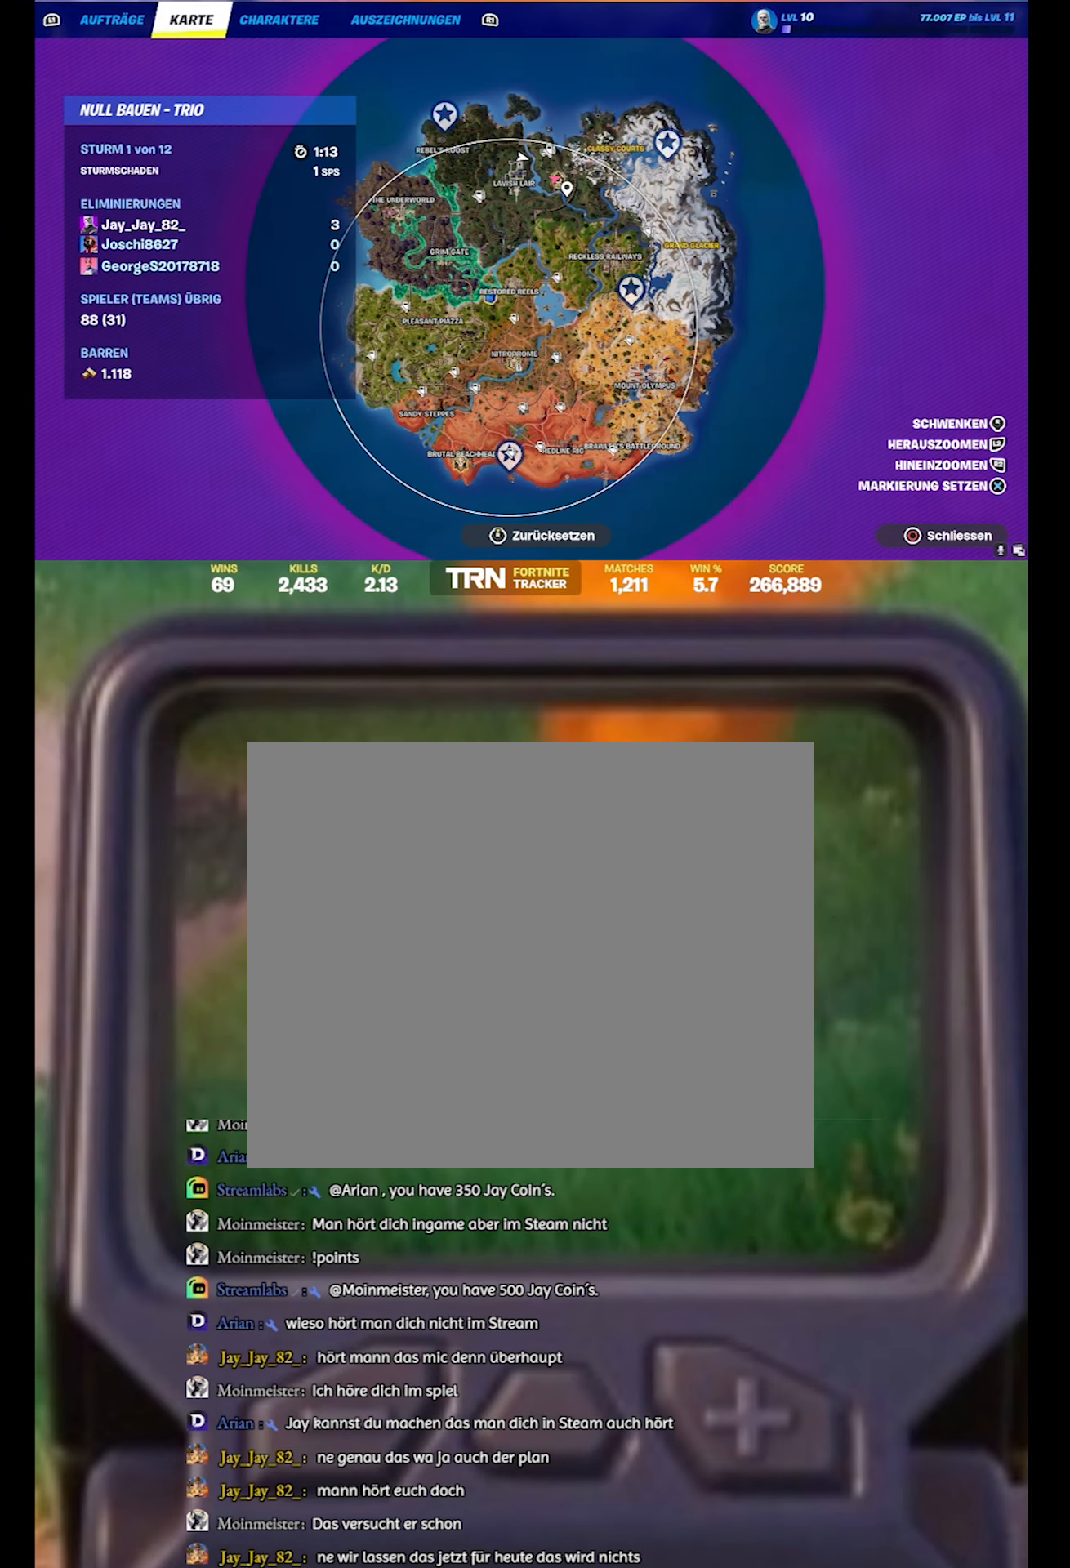
{"buttons": [], "left_stick": "center", "right_stick": "right", "events": [[17, "R2", "up"], [133, "CIRCLE", "down"], [267, "CIRCLE", "up"], [483, "right_stick", "right"]]}
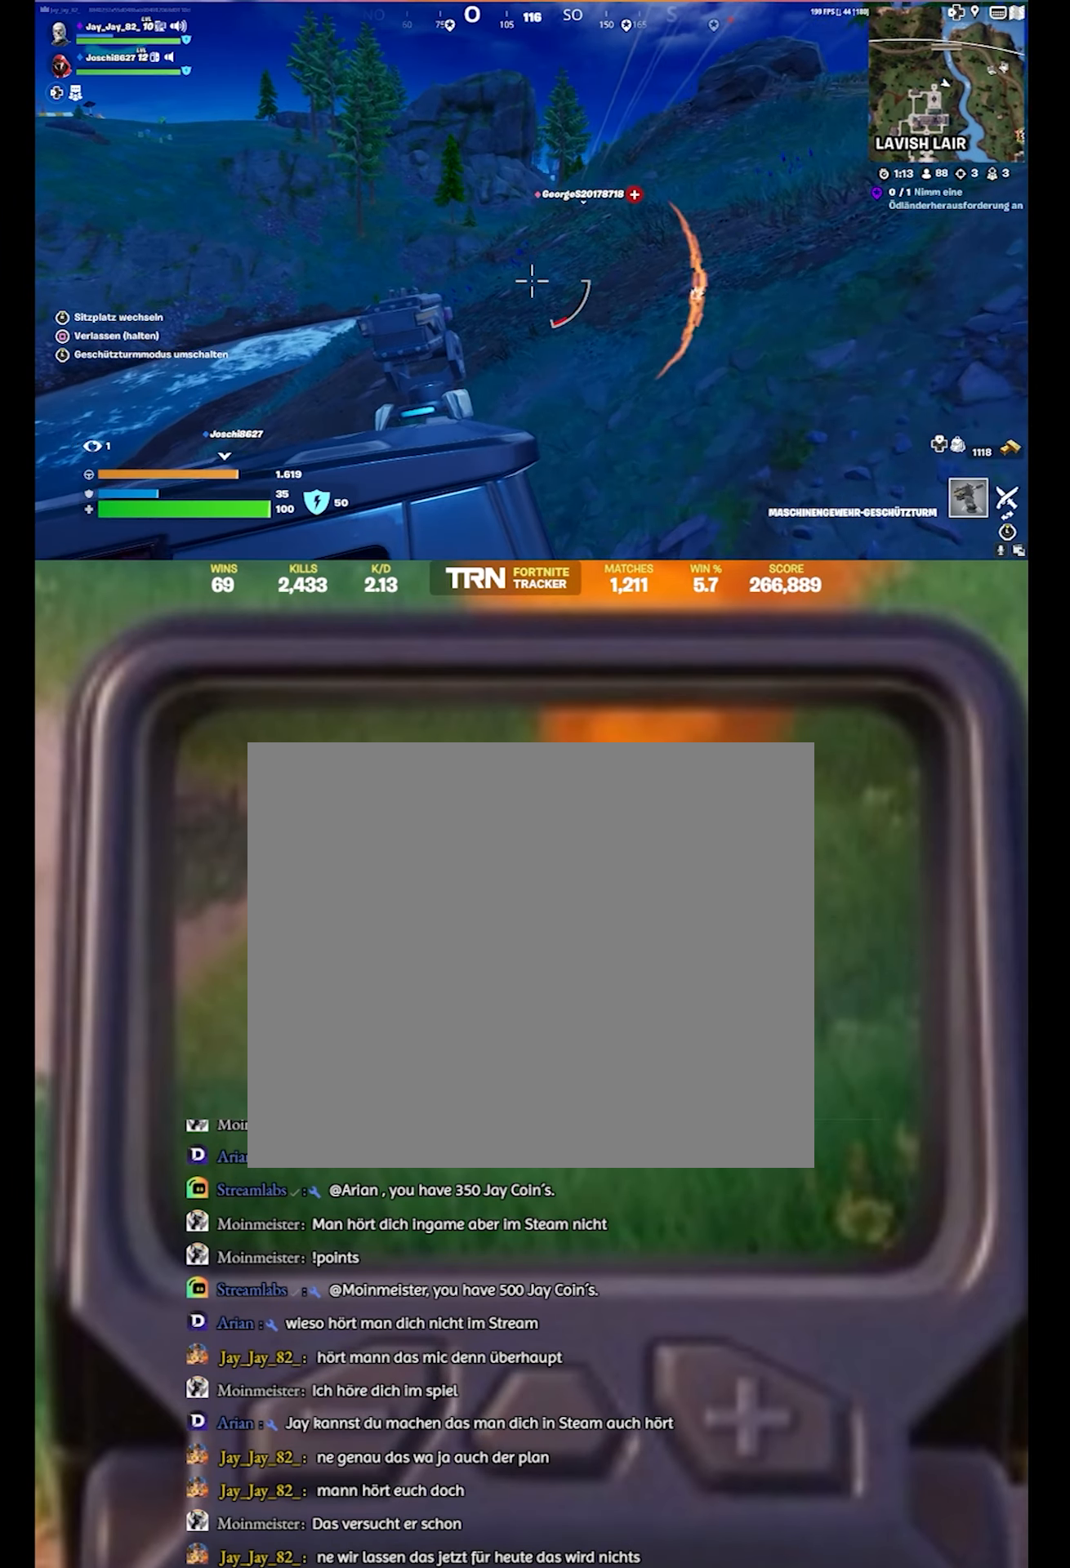
{"buttons": [], "left_stick": "center", "right_stick": "center", "events": [[133, "right_stick", "center"]]}
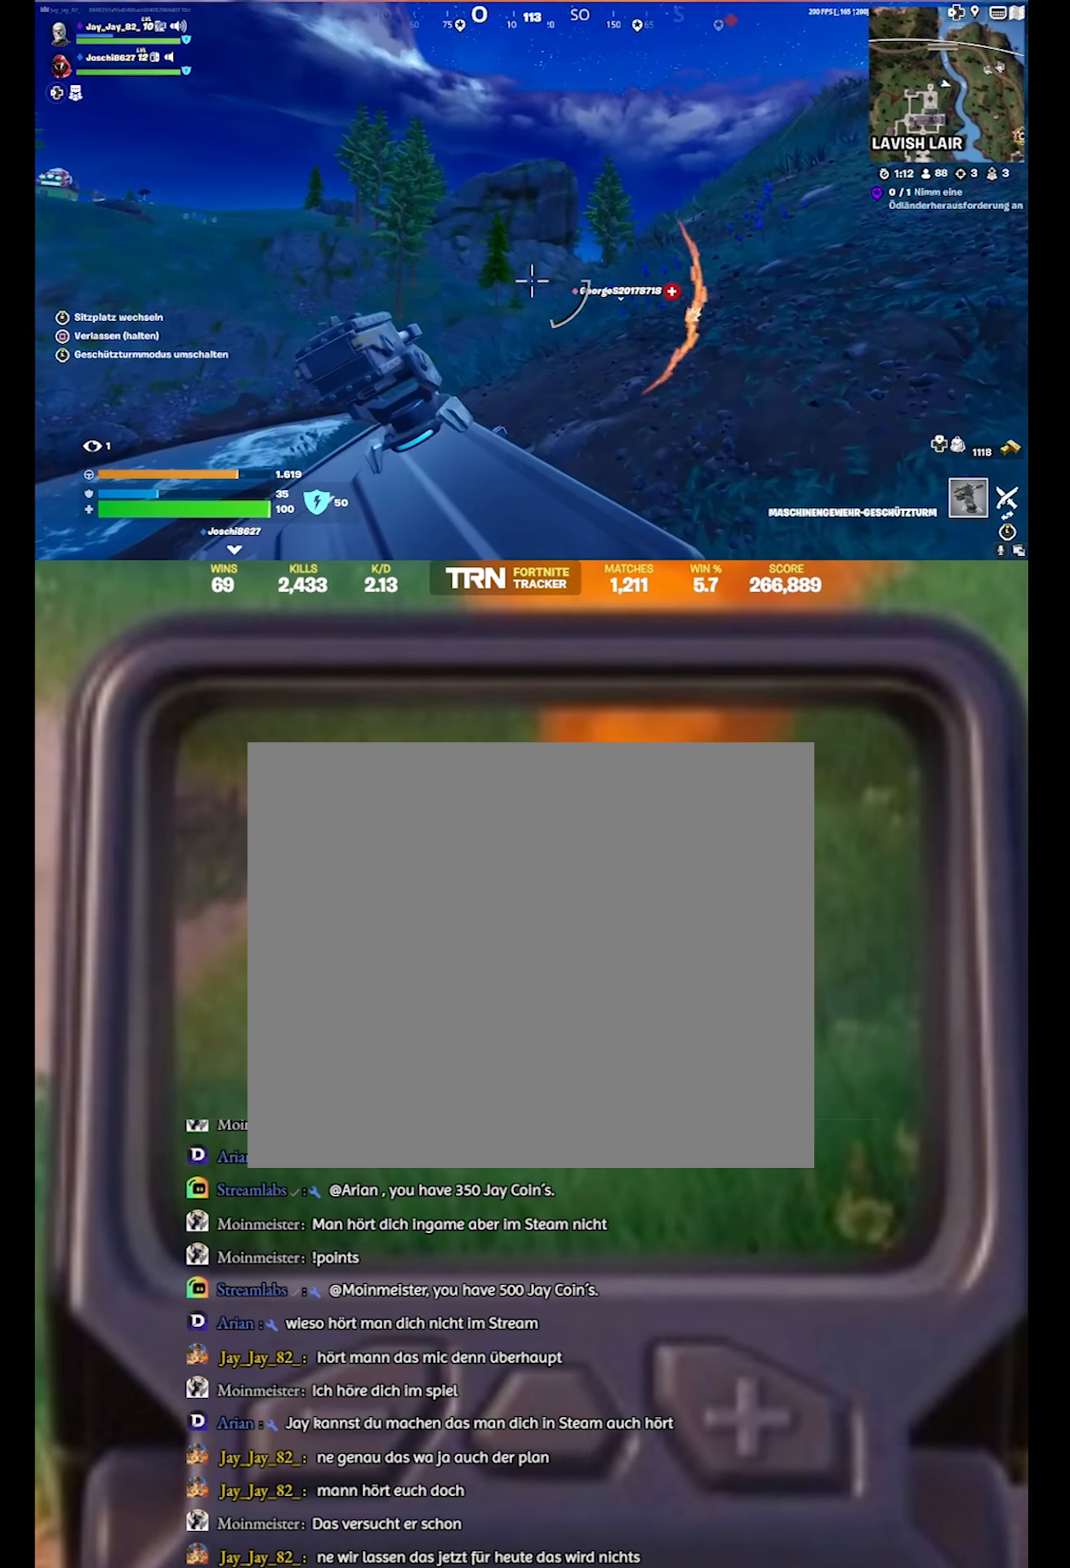
{"buttons": [], "left_stick": "center", "right_stick": "center", "events": [[267, "right_stick", "down"], [500, "right_stick", "center"]]}
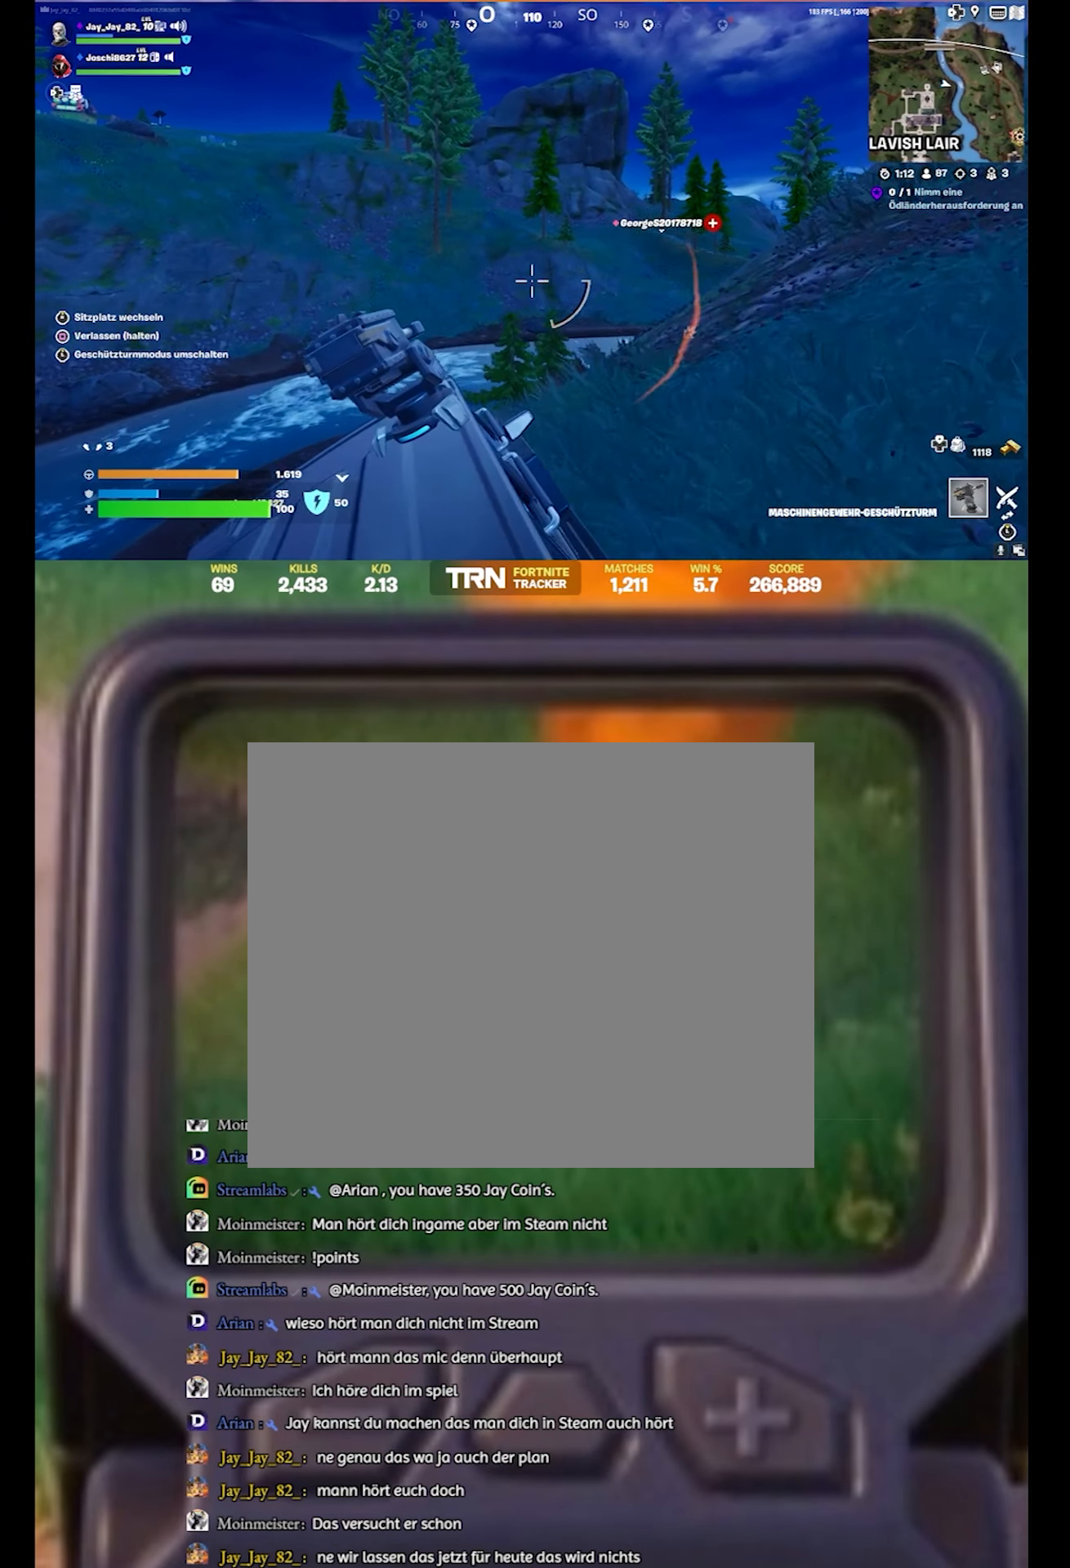
{"buttons": [], "left_stick": "center", "right_stick": "center", "events": [[167, "right_stick", "right"], [283, "left_stick", "up-right"], [367, "right_stick", "center"], [400, "left_stick", "center"]]}
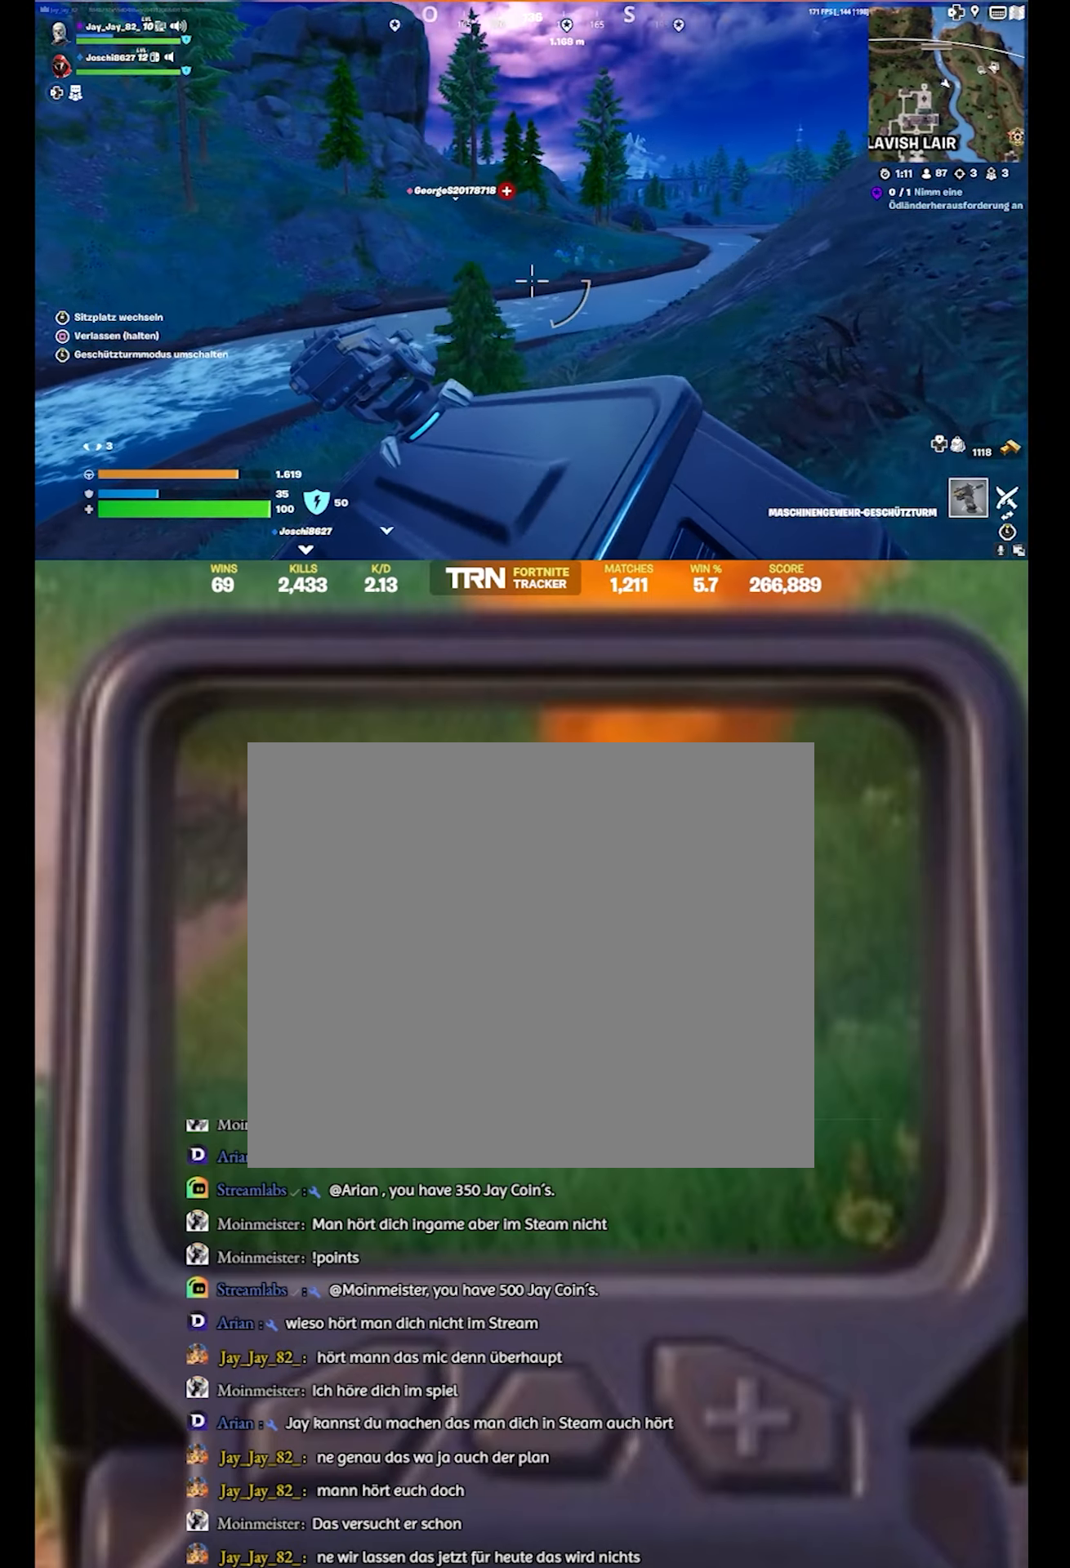
{"buttons": [], "left_stick": "center", "right_stick": "center", "events": []}
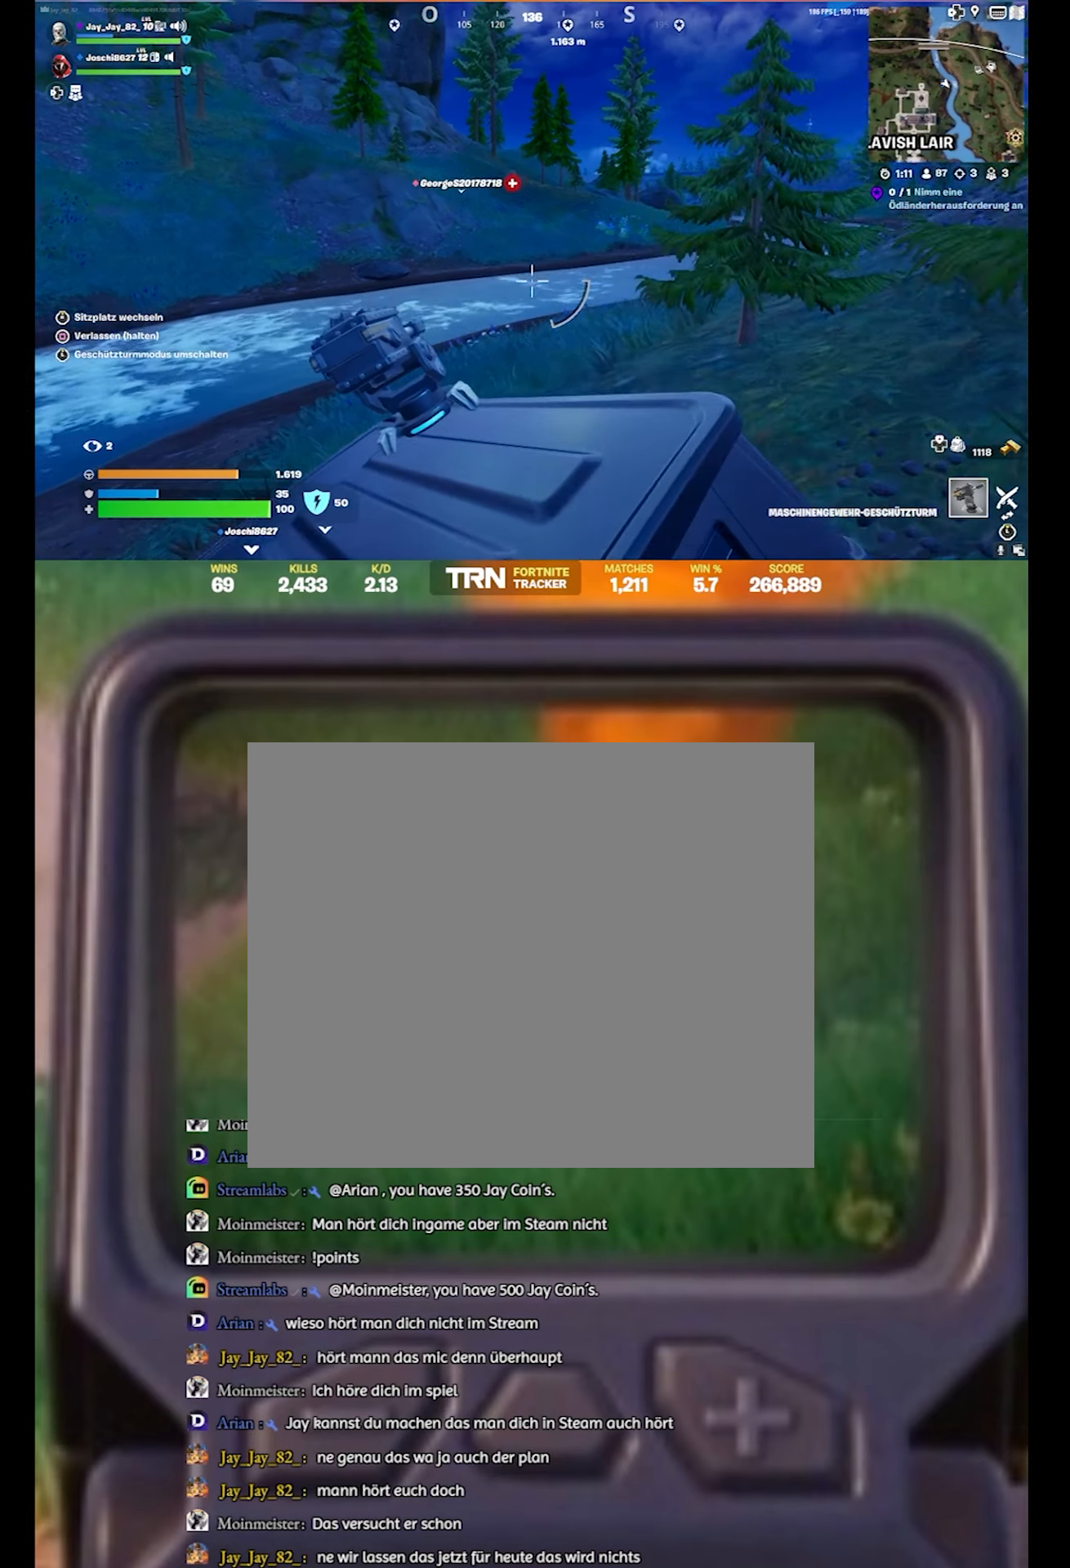
{"buttons": [], "left_stick": "center", "right_stick": "center", "events": [[100, "right_stick", "left"], [400, "right_stick", "center"]]}